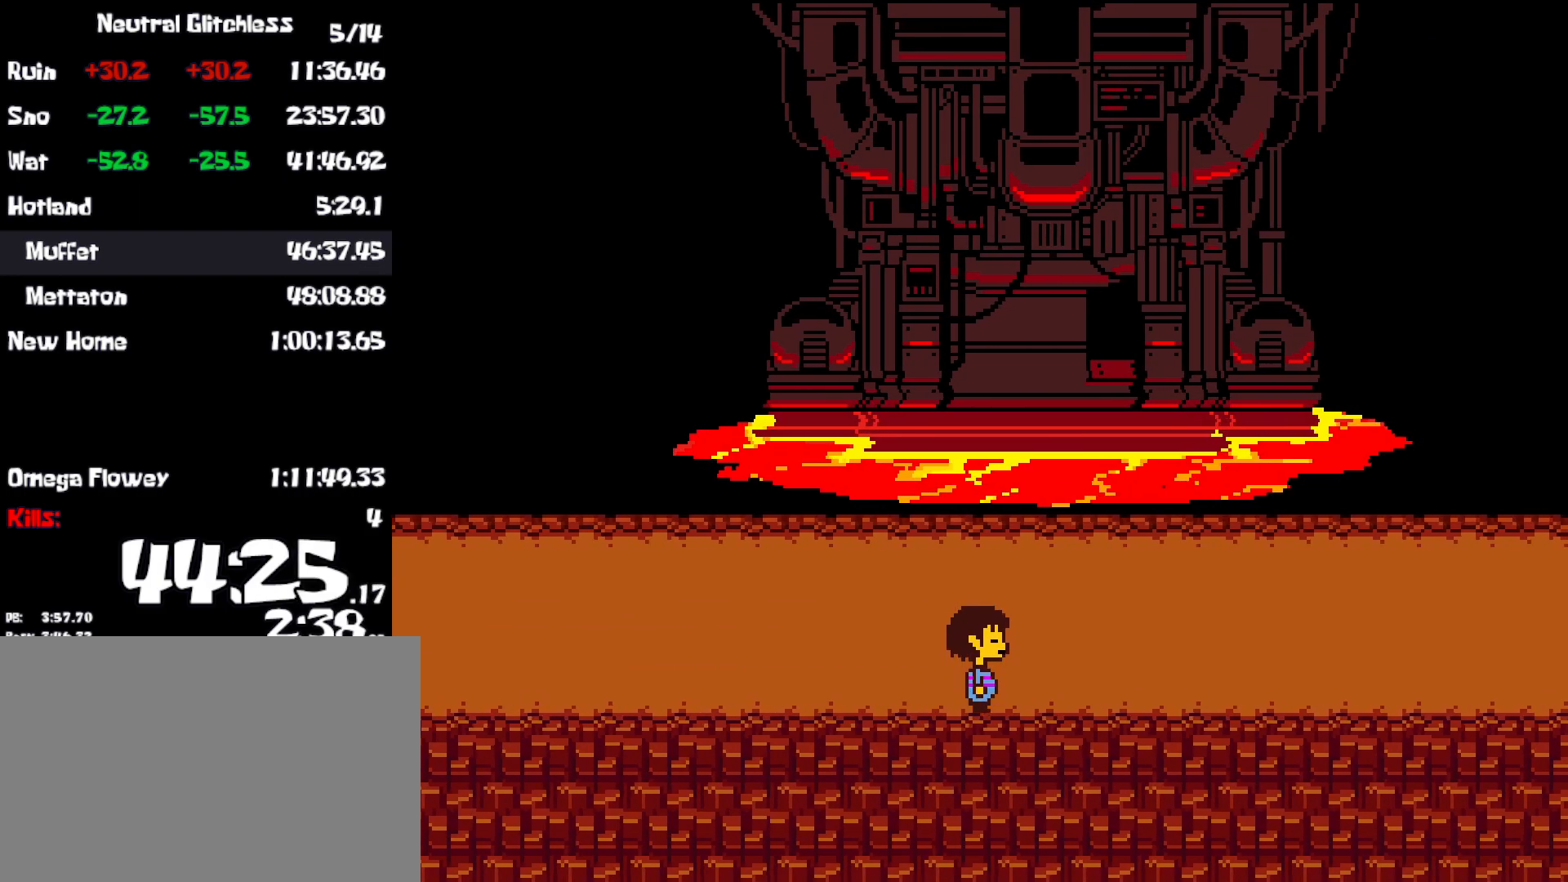
Gameplay with keyboard; each line is a JSON object with the keys held at the frame after it. "events" lists presses ("down") and releases ("up") of "c", "ctrl", "down", "left", "return", "right", "shift", "up", "x" and "z" between this image and that frame as [ms after this image, input, new state], when the widget could be followed in between. No other keys are recorded. Mouse input is not recorded.
{"keys": ["right"], "events": []}
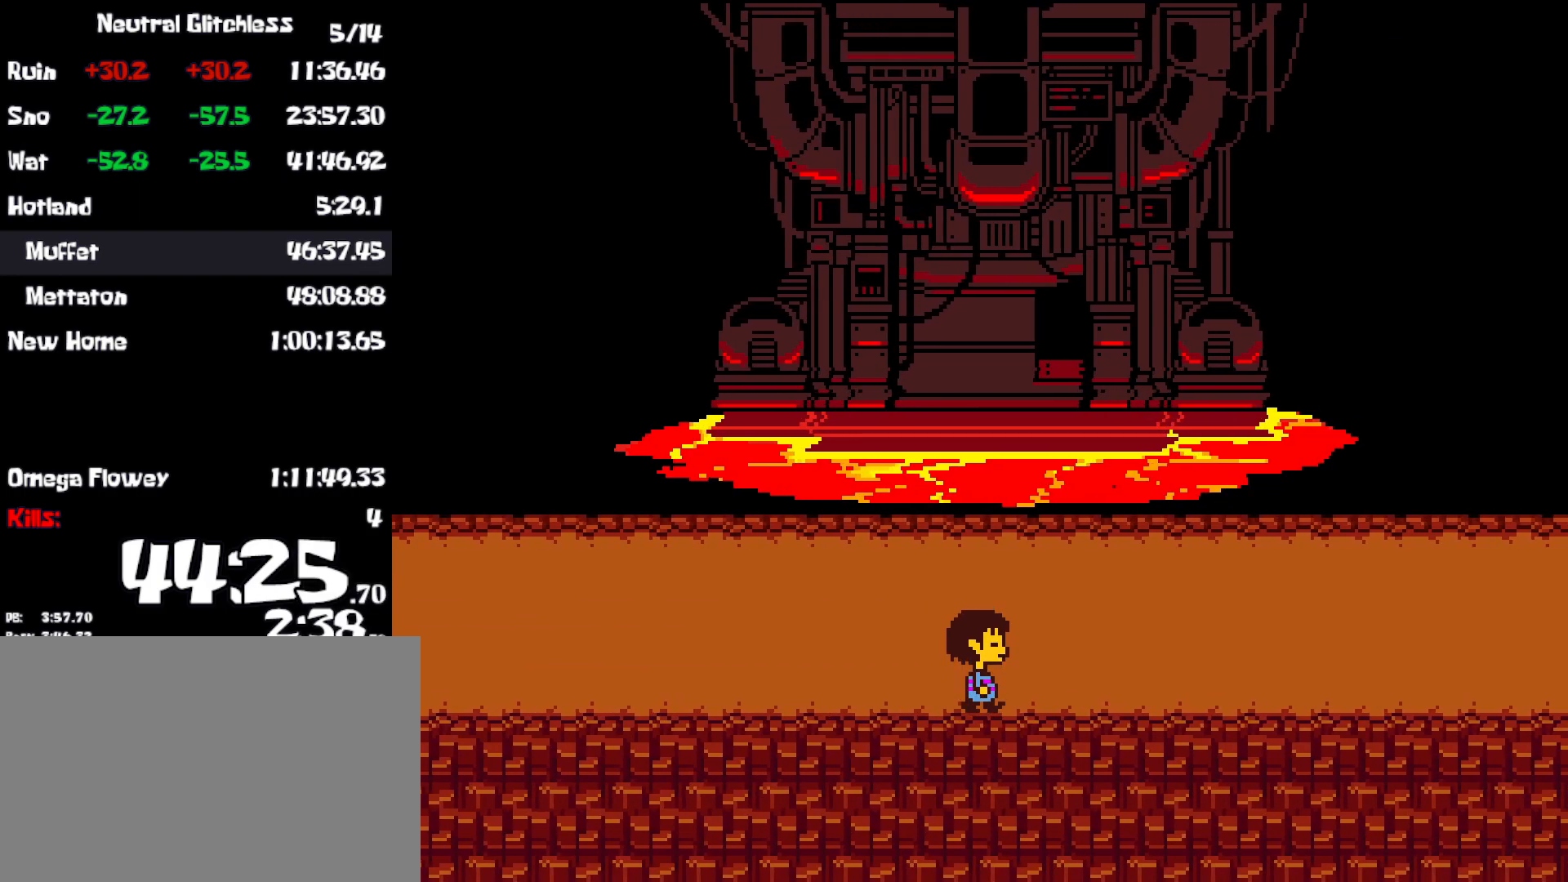
{"keys": ["right"], "events": []}
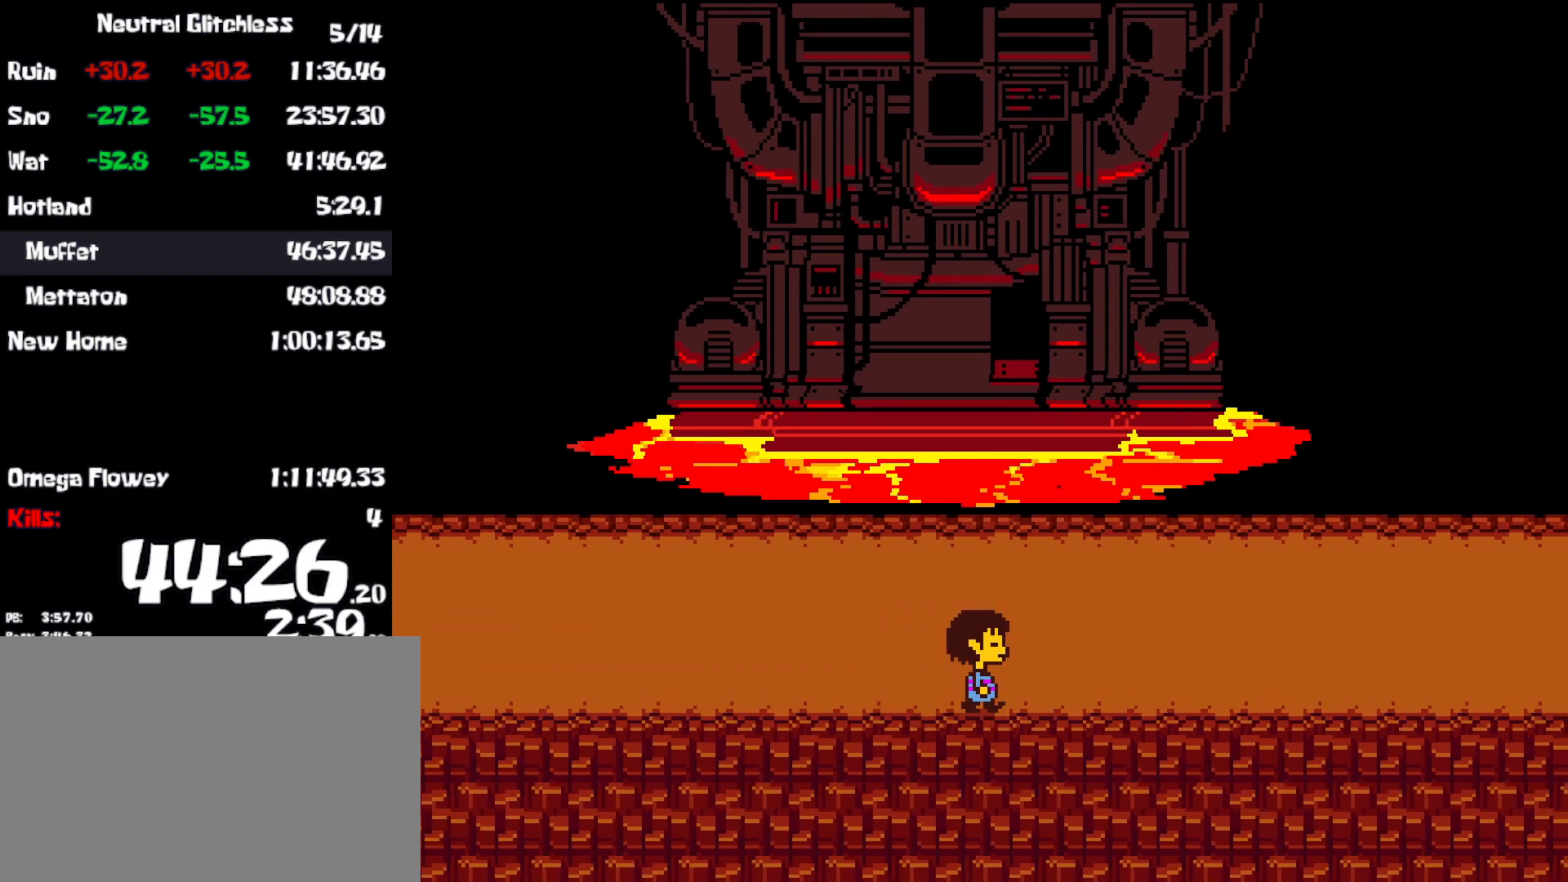
{"keys": ["right"], "events": []}
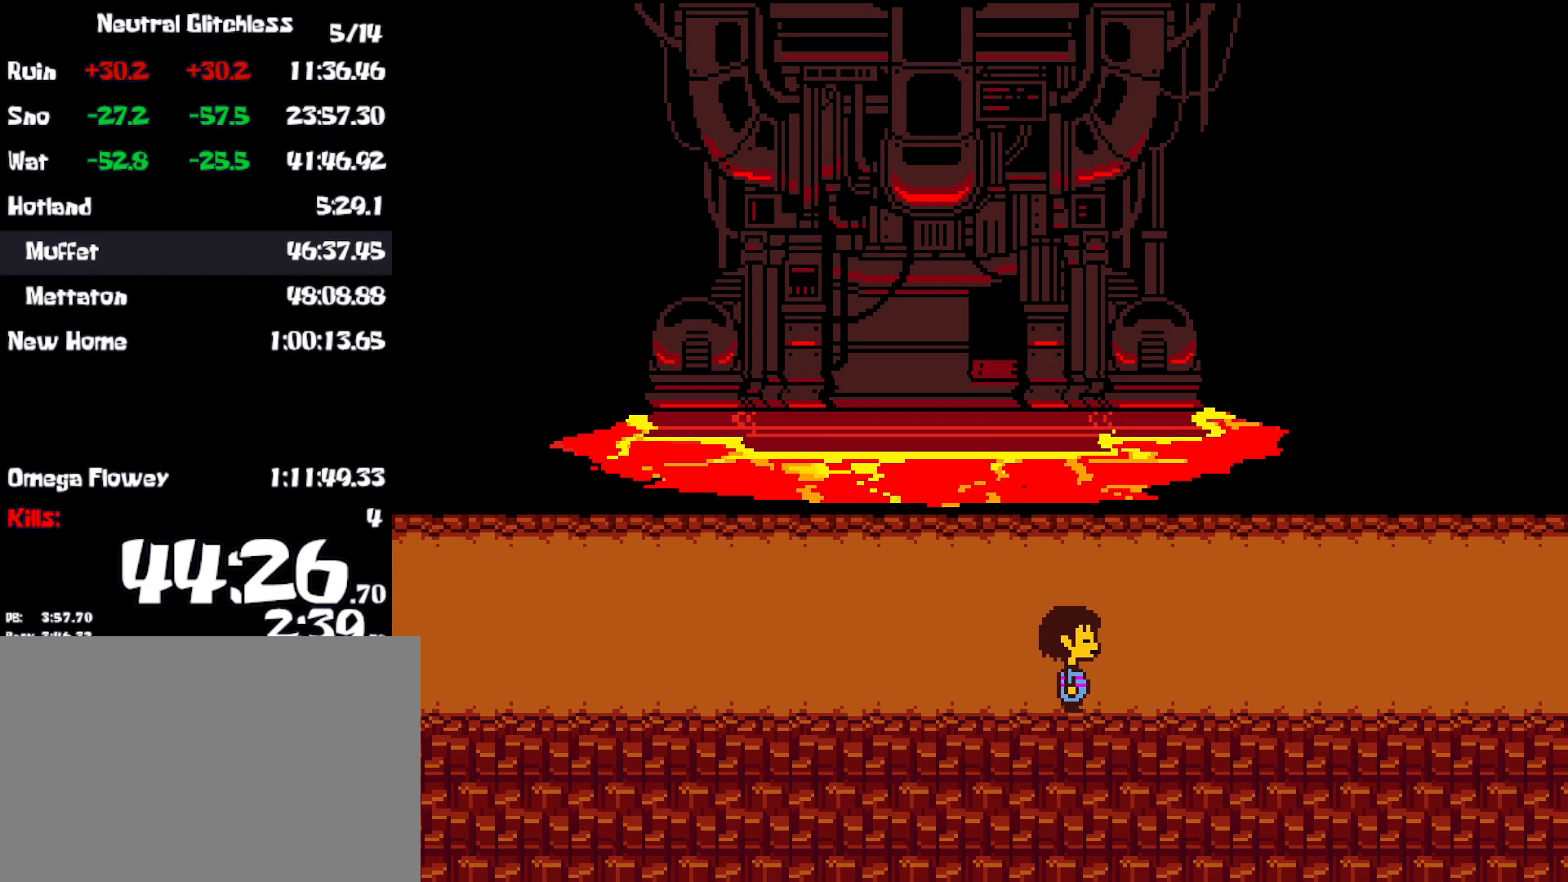
{"keys": ["right"], "events": []}
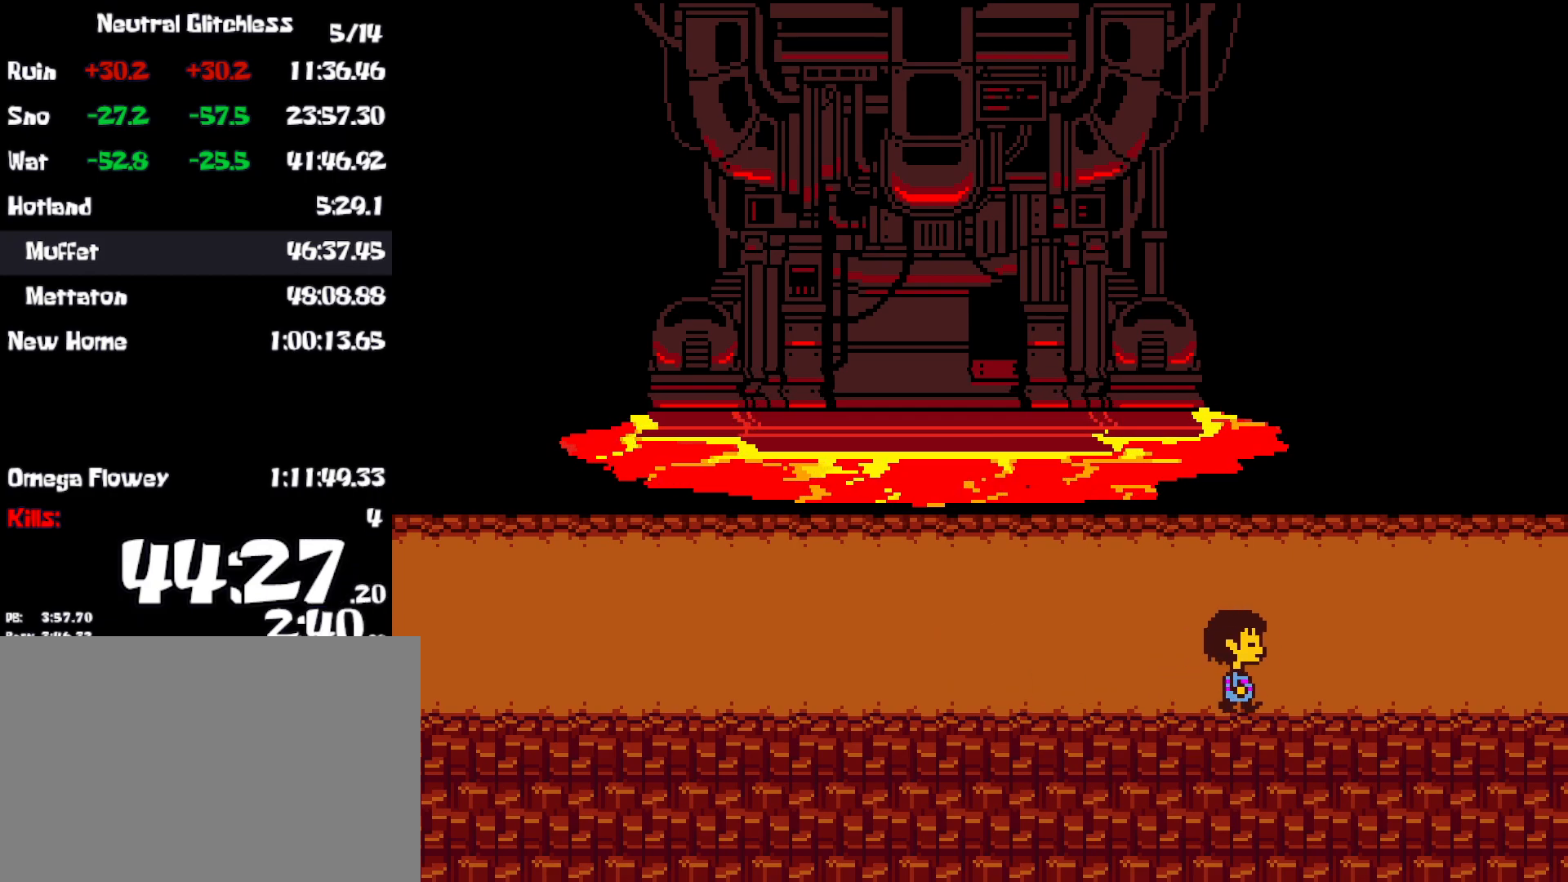
{"keys": ["right"], "events": []}
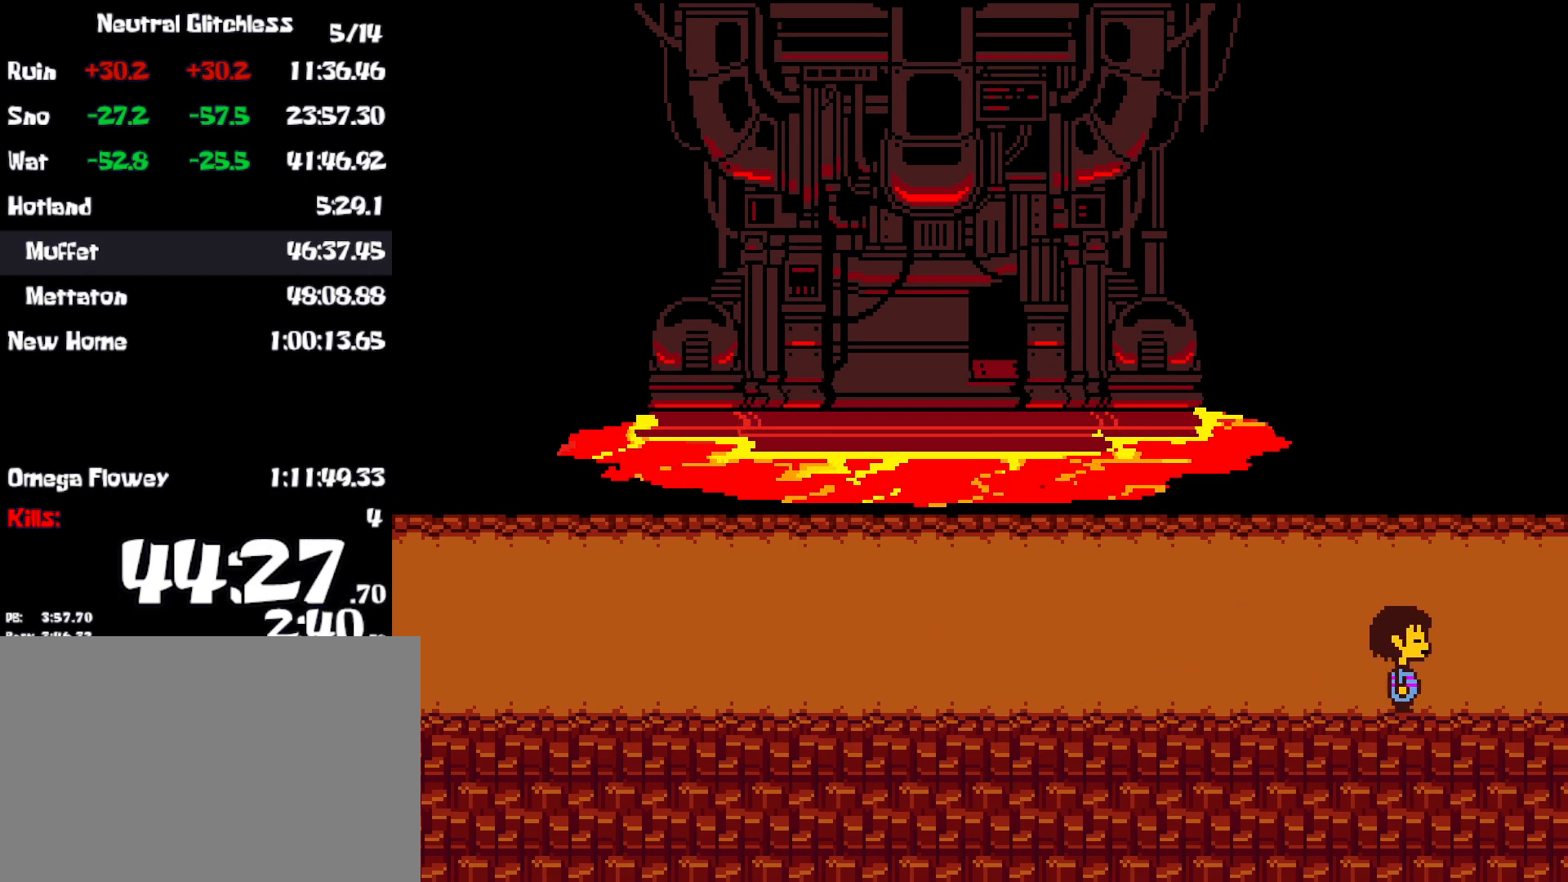
{"keys": ["right"], "events": []}
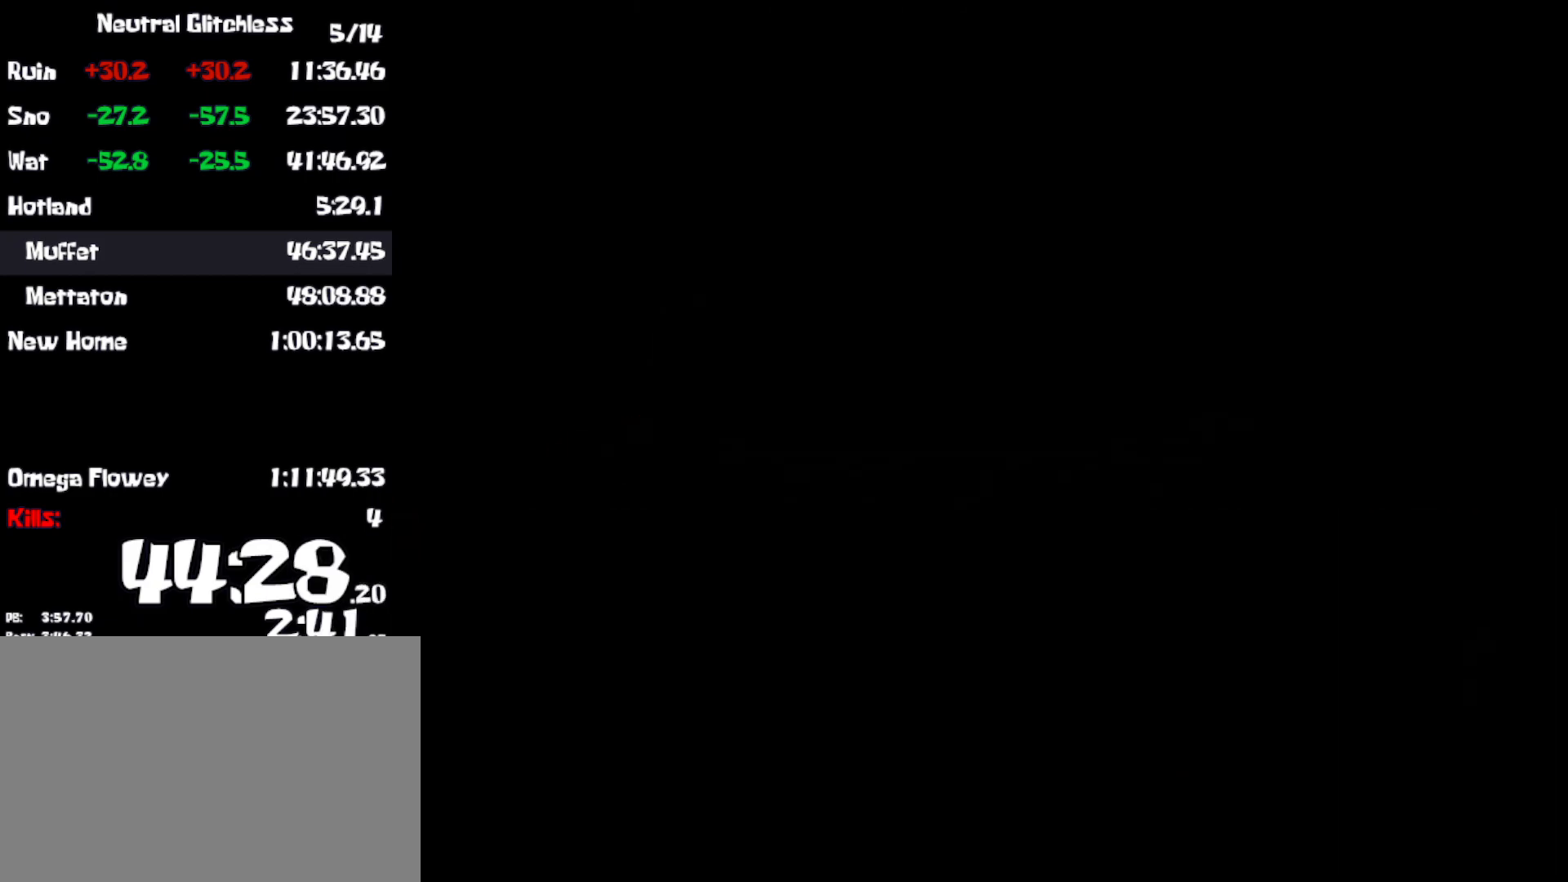
{"keys": ["right", "up"], "events": [[467, "up", "down"]]}
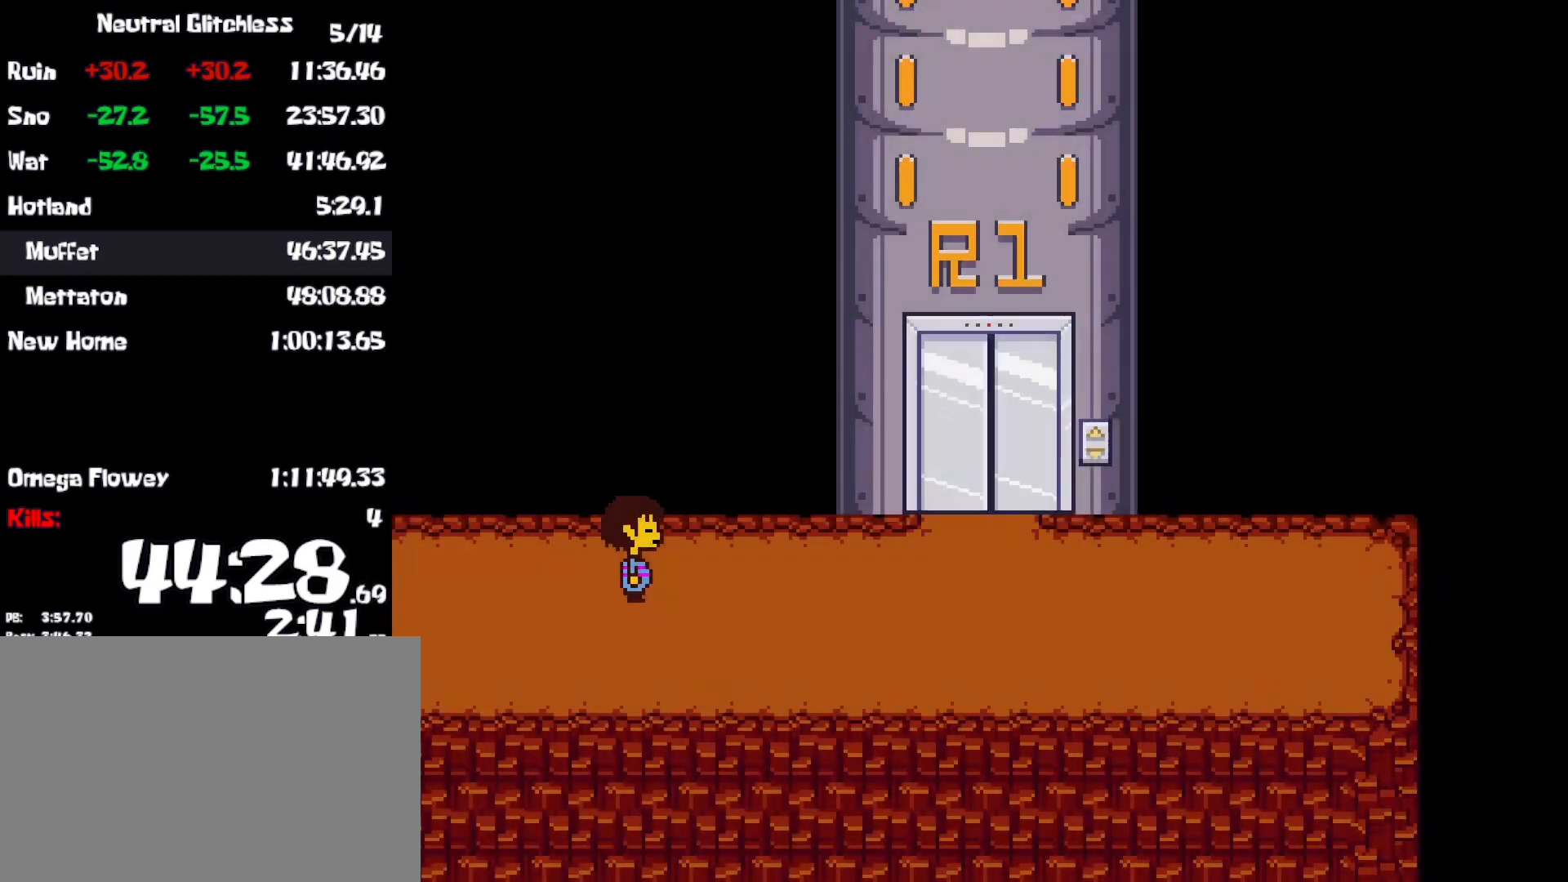
{"keys": ["right", "up"], "events": []}
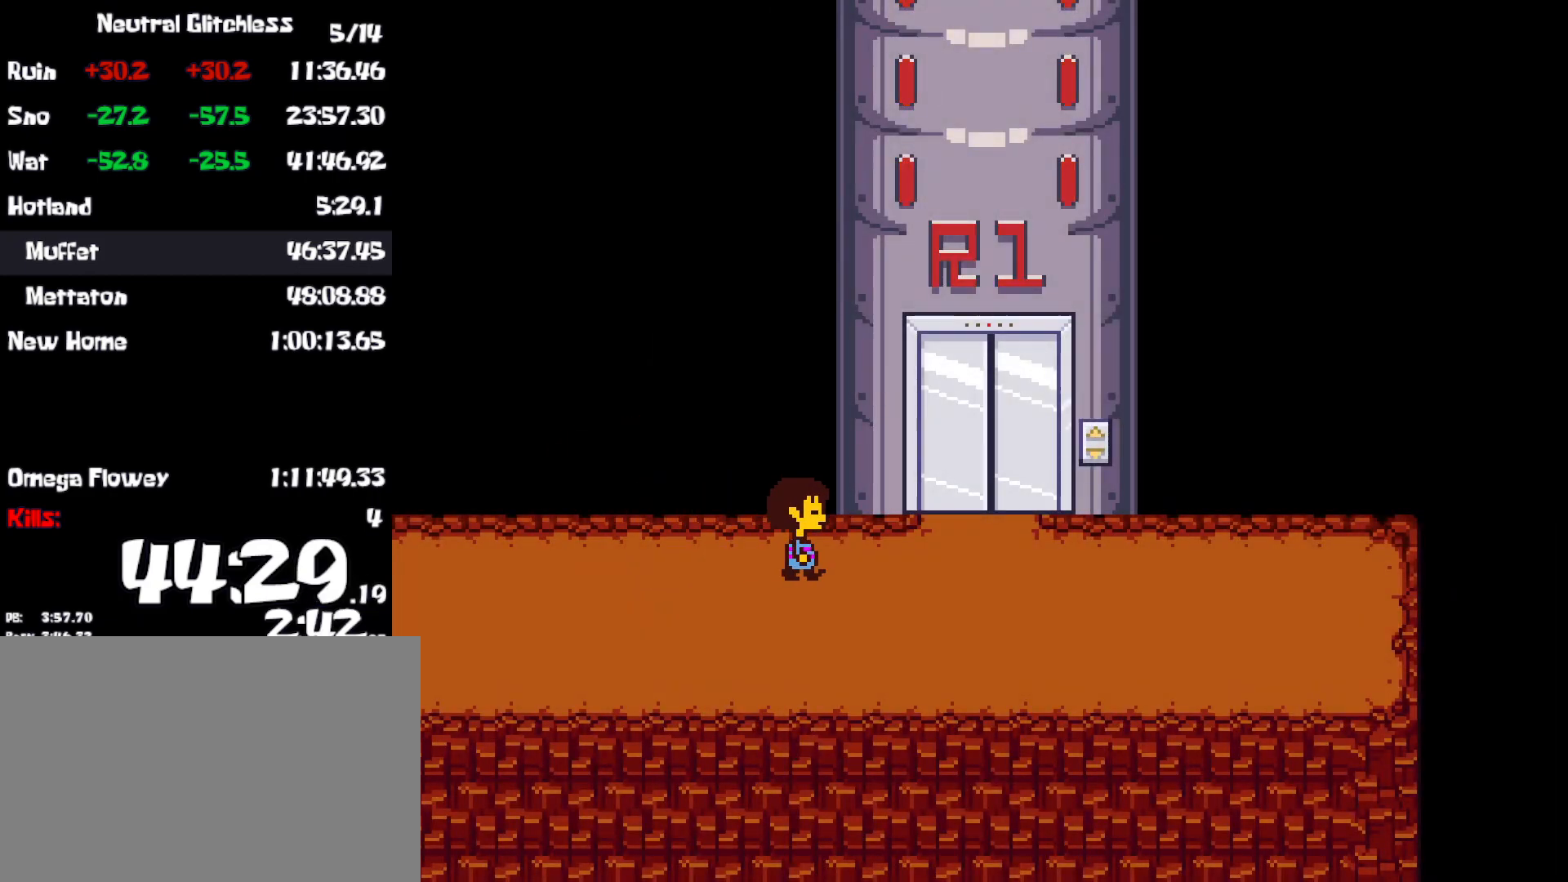
{"keys": ["right", "up"], "events": []}
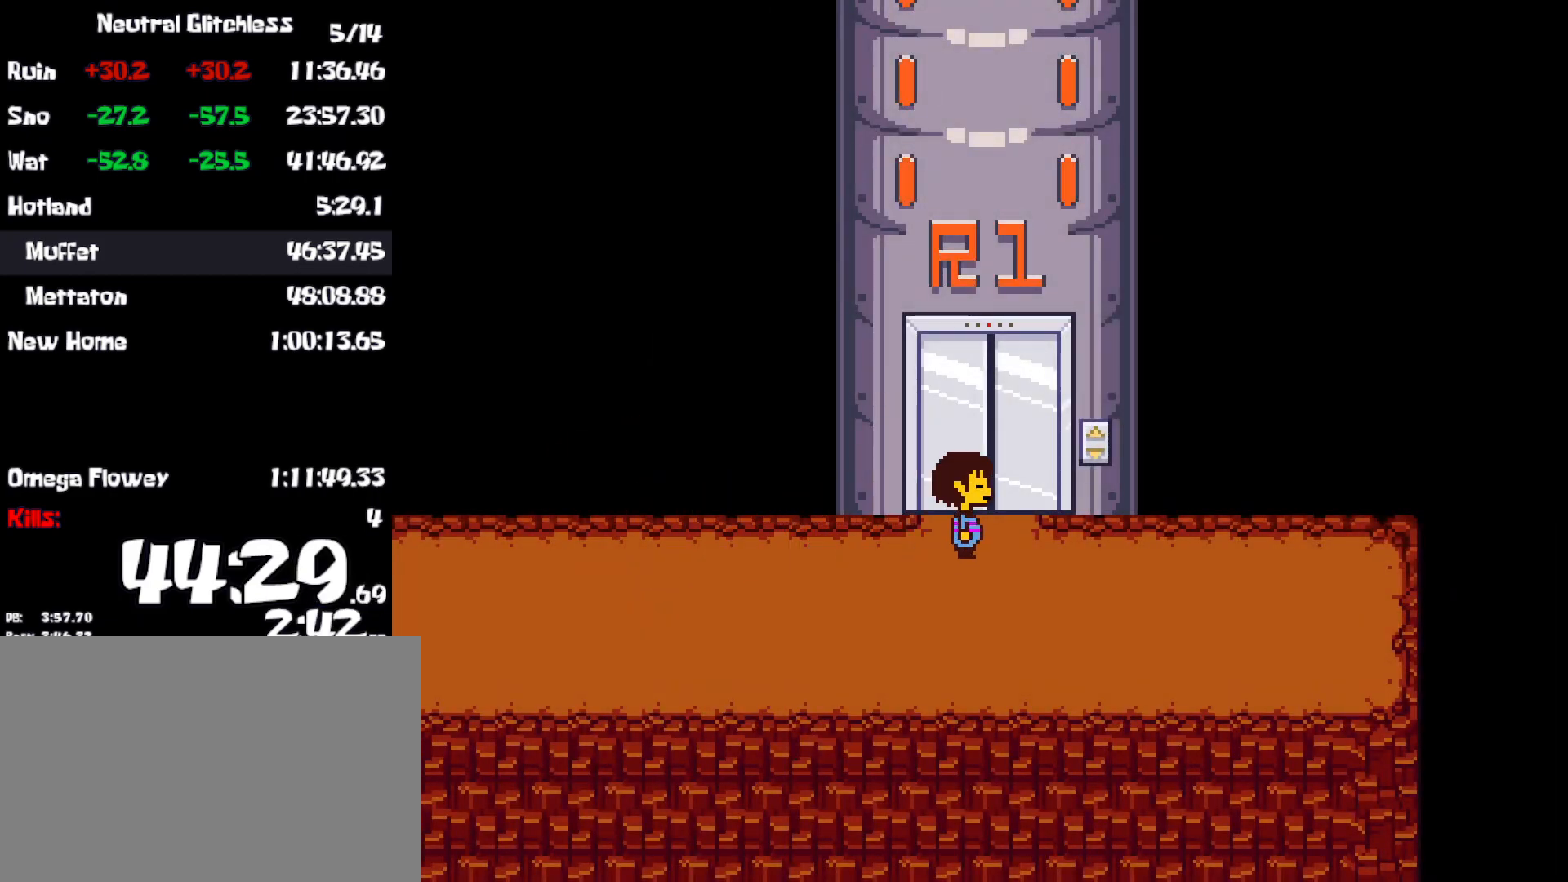
{"keys": ["up"], "events": [[34, "z", "down"], [100, "z", "up"], [150, "z", "down"], [234, "z", "up"], [267, "z", "down"], [284, "right", "up"], [350, "z", "up"]]}
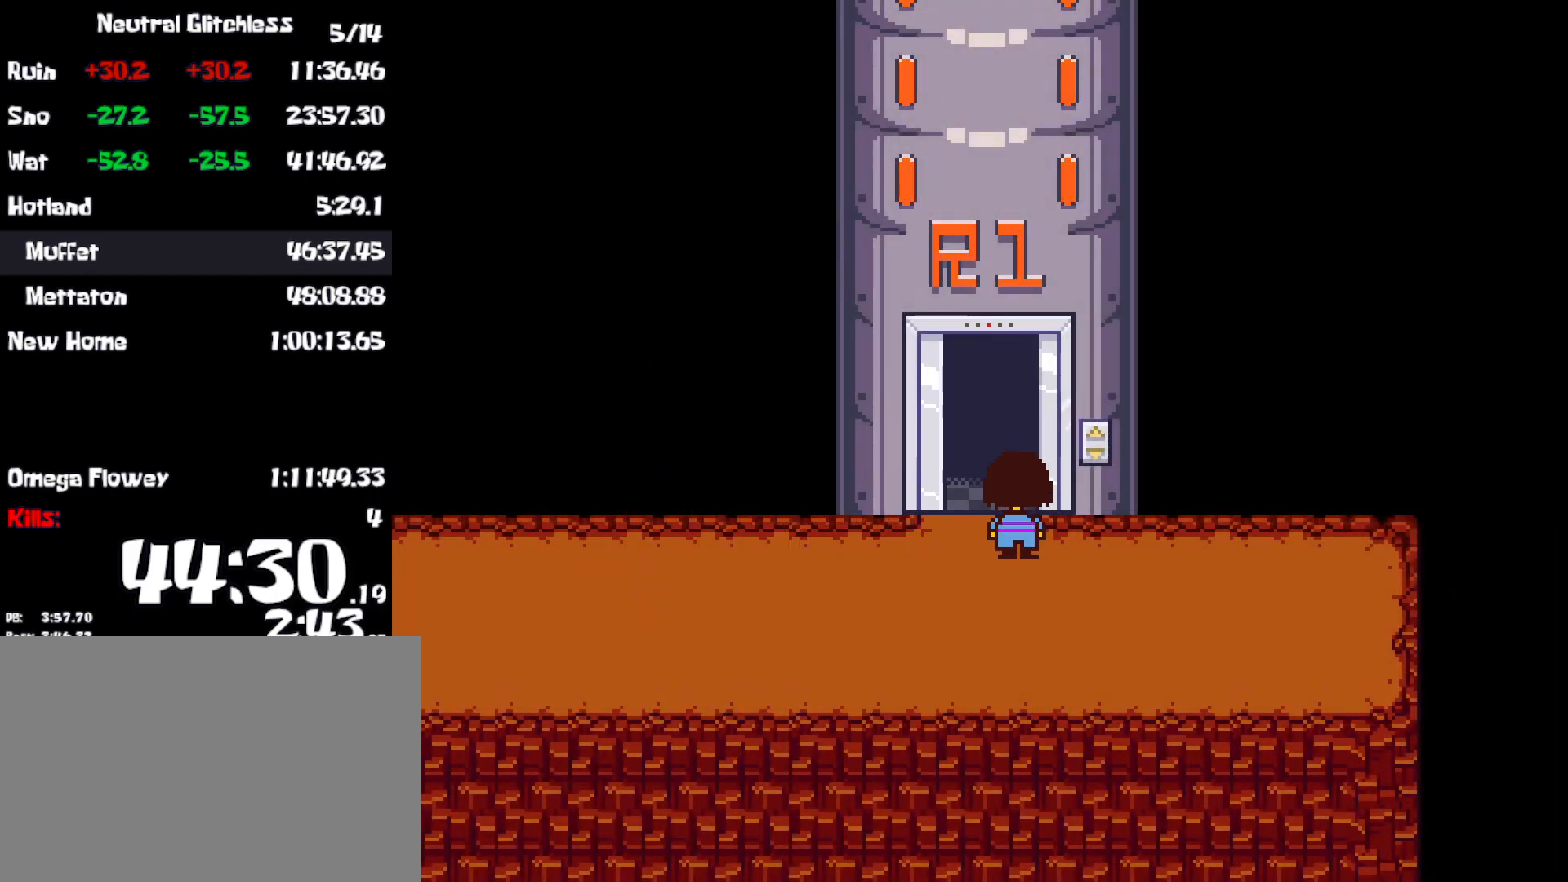
{"keys": ["up"], "events": [[17, "z", "down"], [84, "z", "up"], [167, "z", "down"], [250, "z", "up"]]}
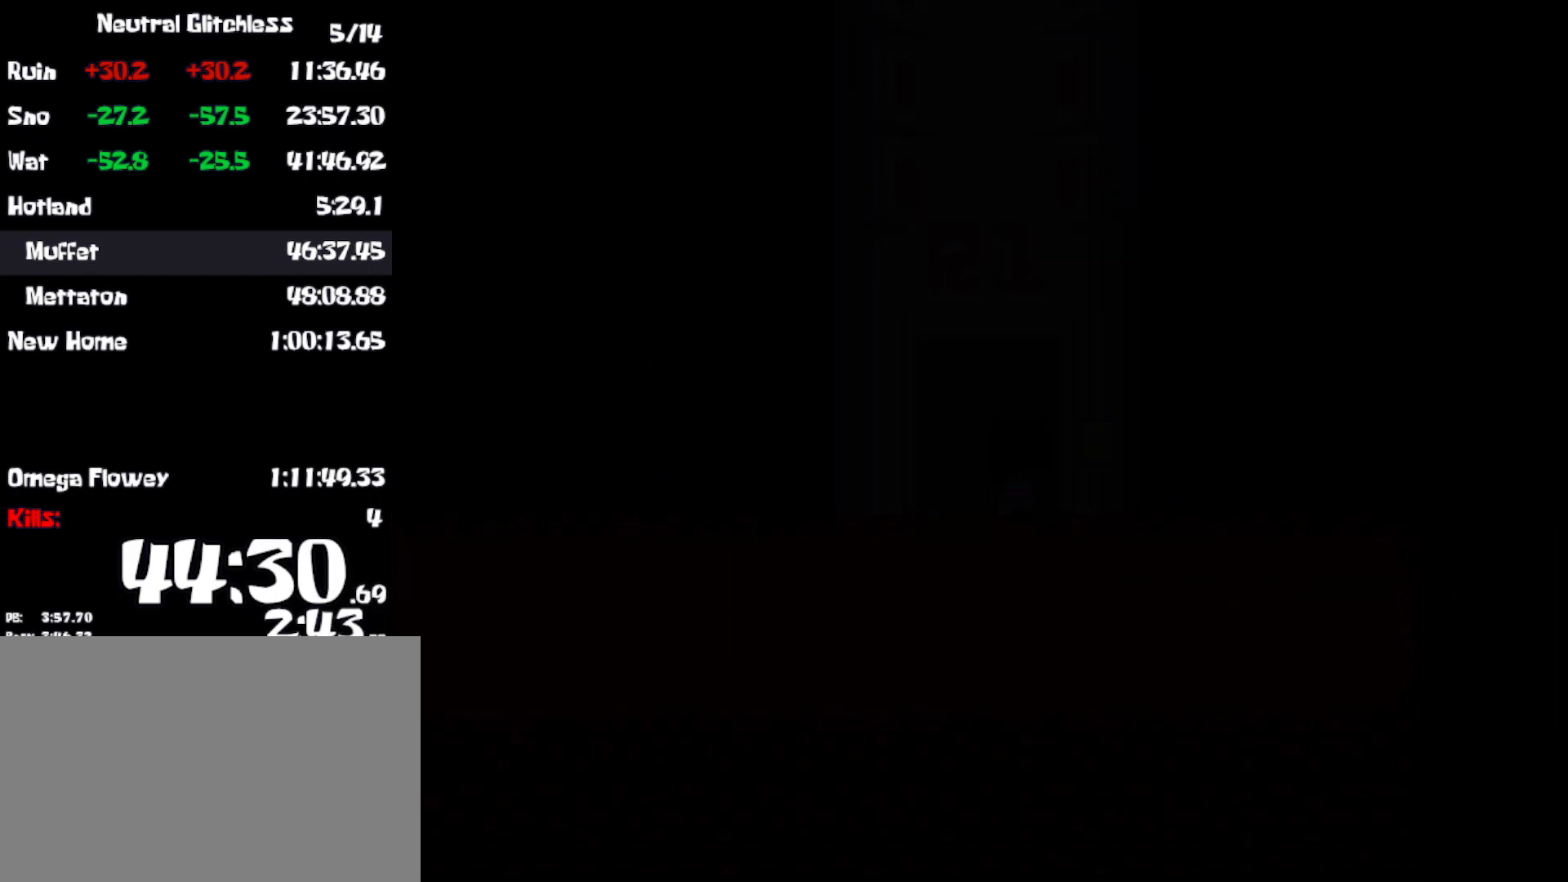
{"keys": ["up", "z"], "events": [[500, "z", "down"]]}
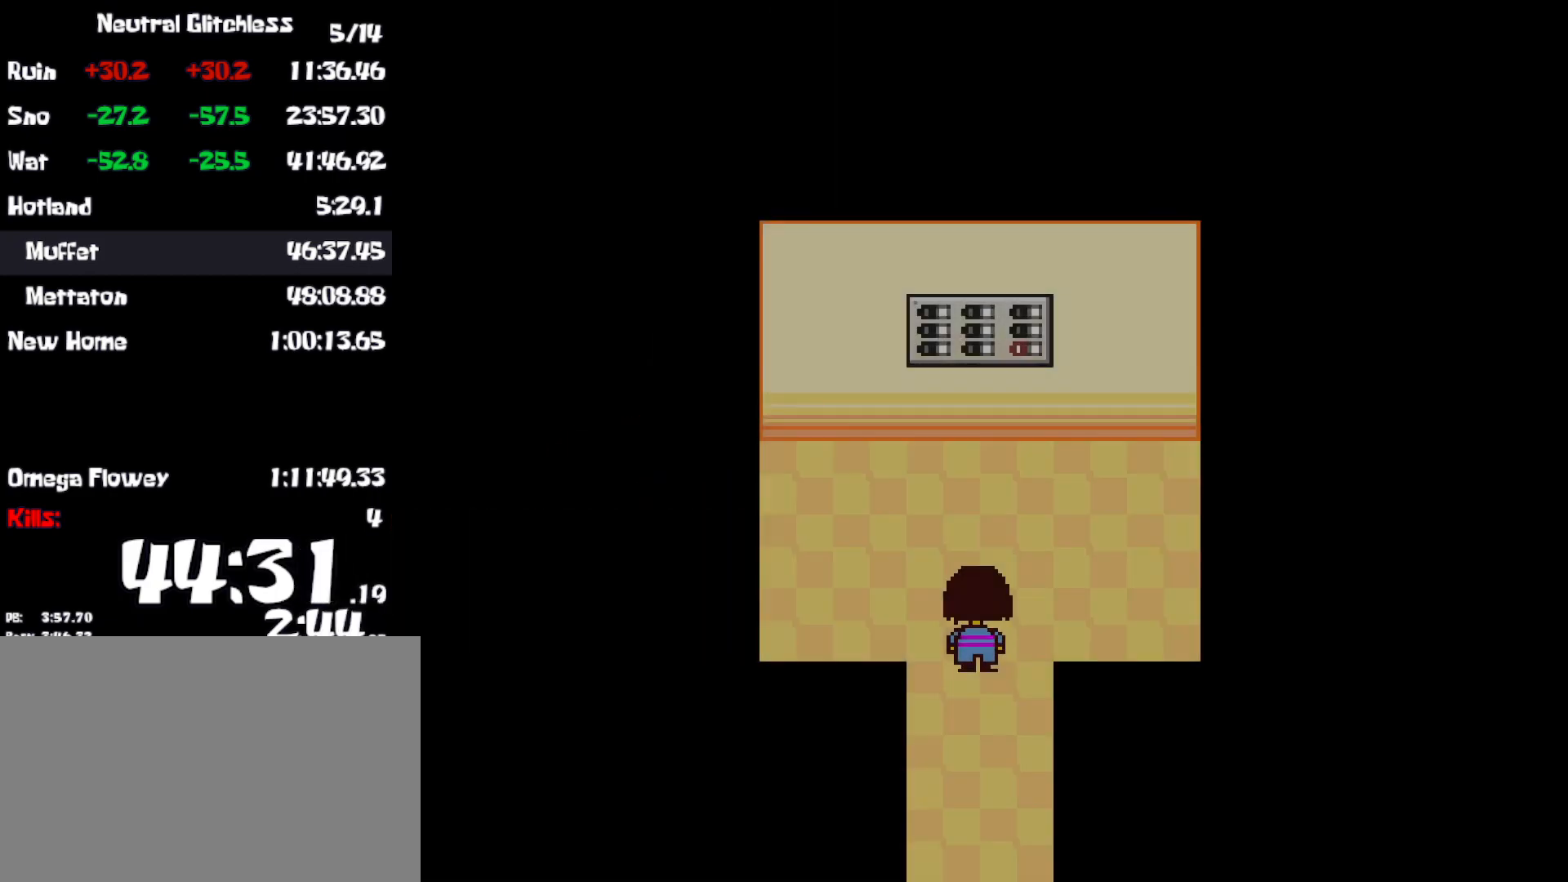
{"keys": ["up", "z"], "events": [[50, "z", "up"], [150, "z", "down"], [234, "z", "up"], [334, "z", "down"], [400, "z", "up"], [484, "z", "down"]]}
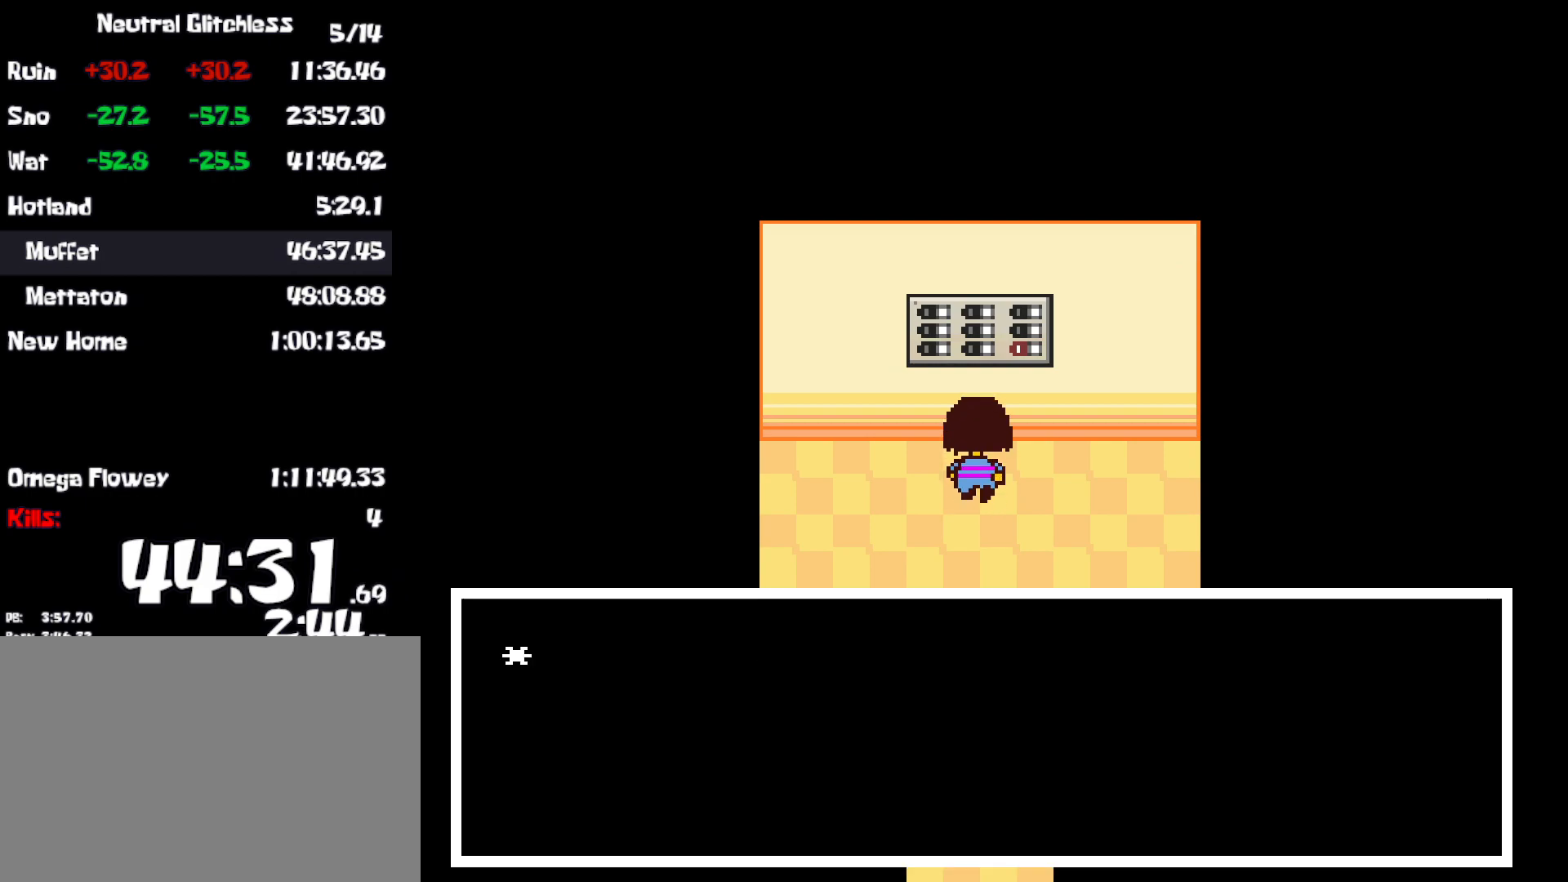
{"keys": [], "events": [[134, "z", "up"], [250, "x", "down"], [284, "up", "up"], [334, "x", "up"], [400, "x", "down"], [467, "x", "up"]]}
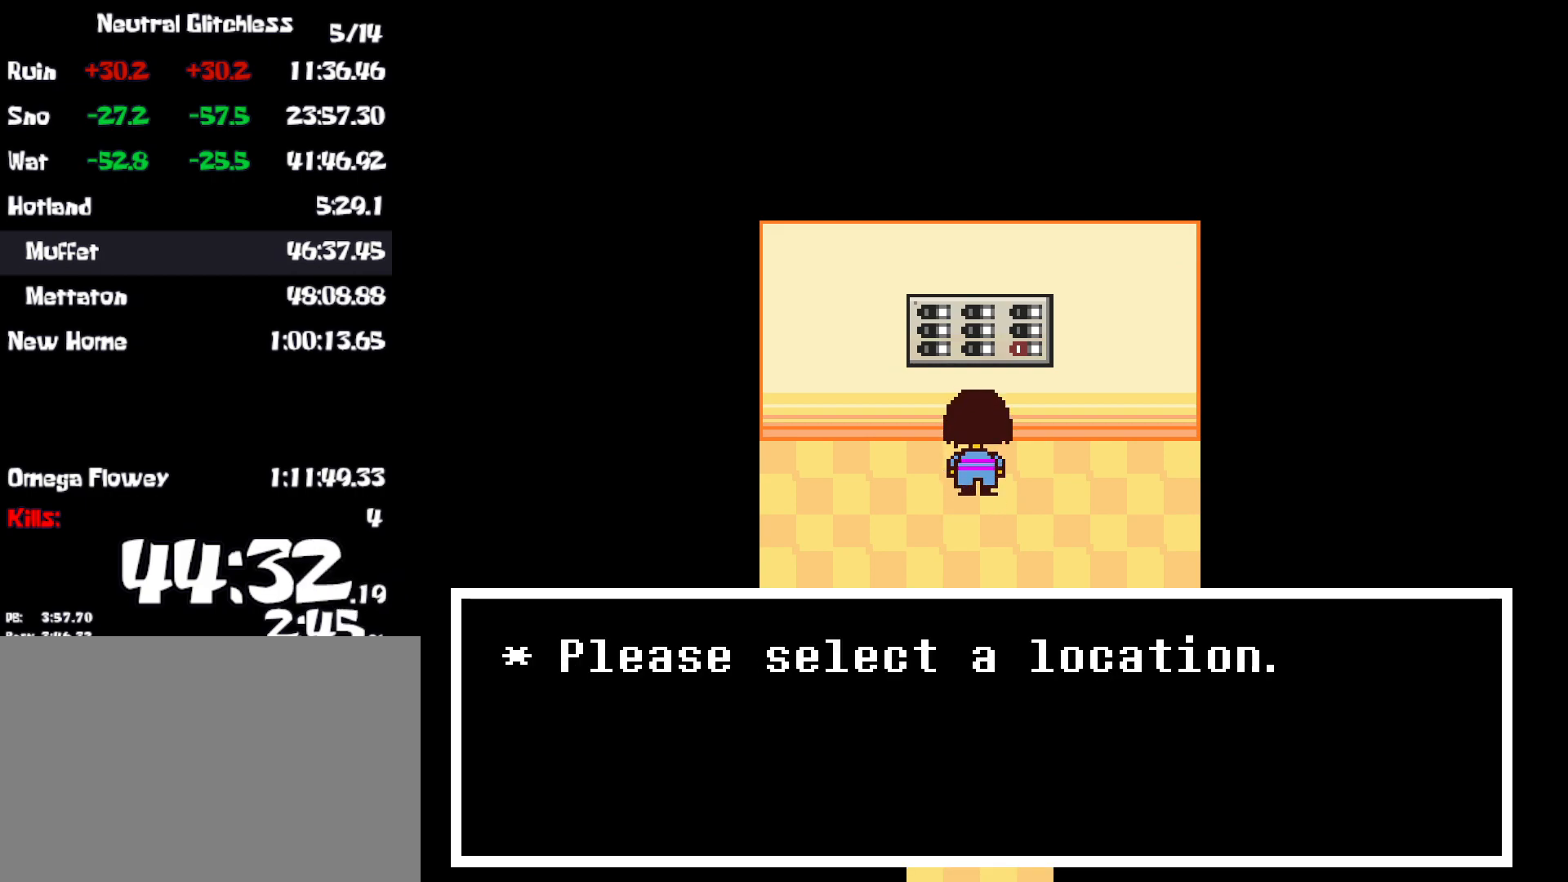
{"keys": [], "events": [[134, "z", "down"], [234, "z", "up"], [400, "down", "down"], [467, "down", "up"]]}
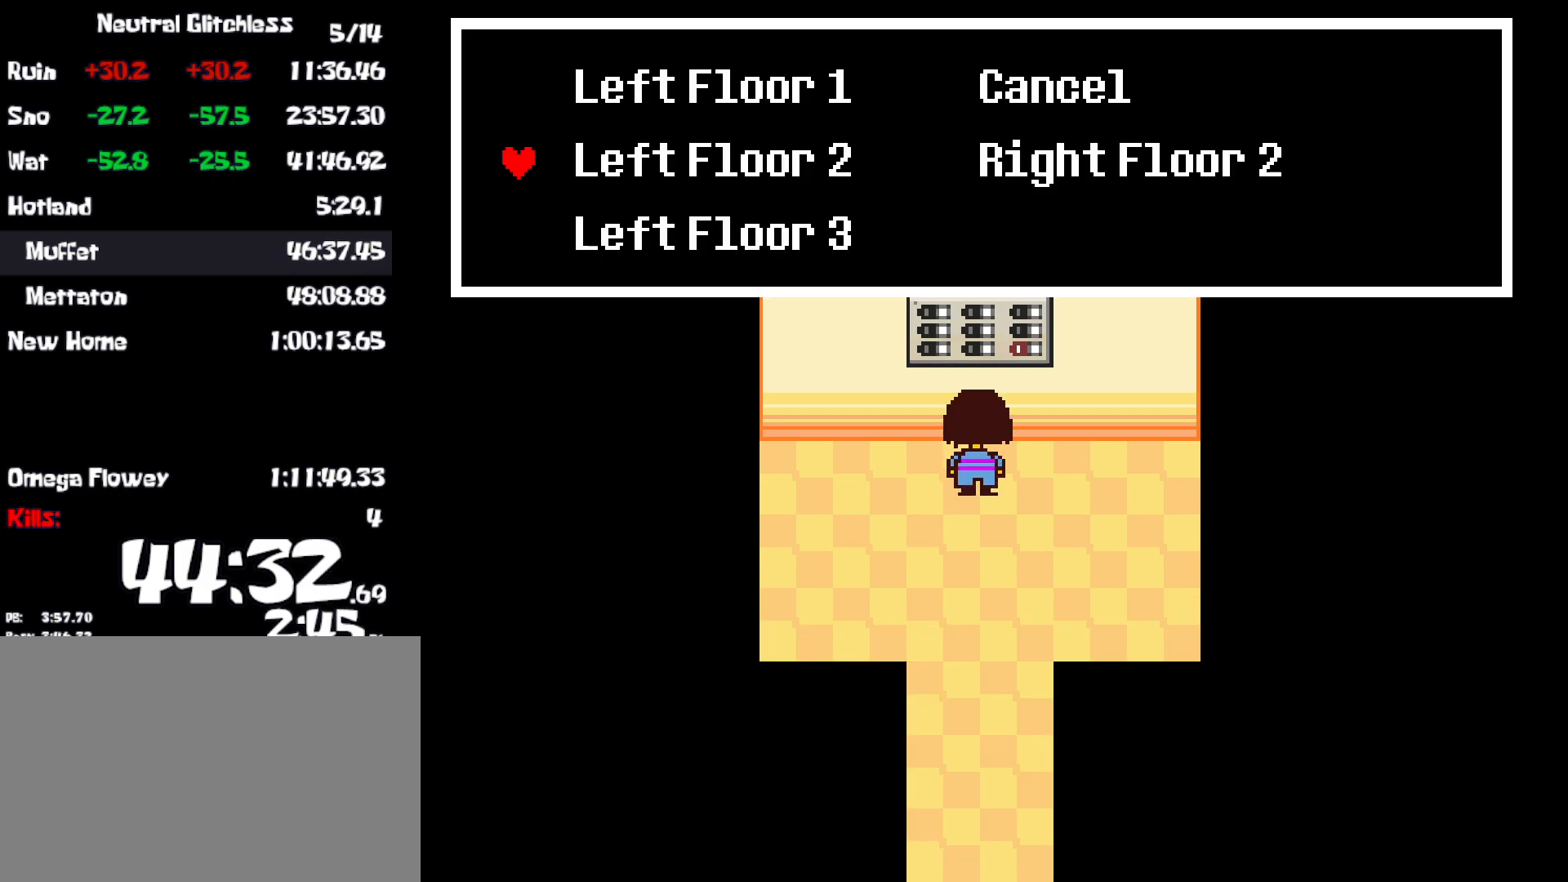
{"keys": ["z"], "events": [[34, "down", "down"], [84, "down", "up"], [200, "z", "down"], [284, "z", "up"], [367, "x", "down"], [467, "x", "up"], [500, "z", "down"]]}
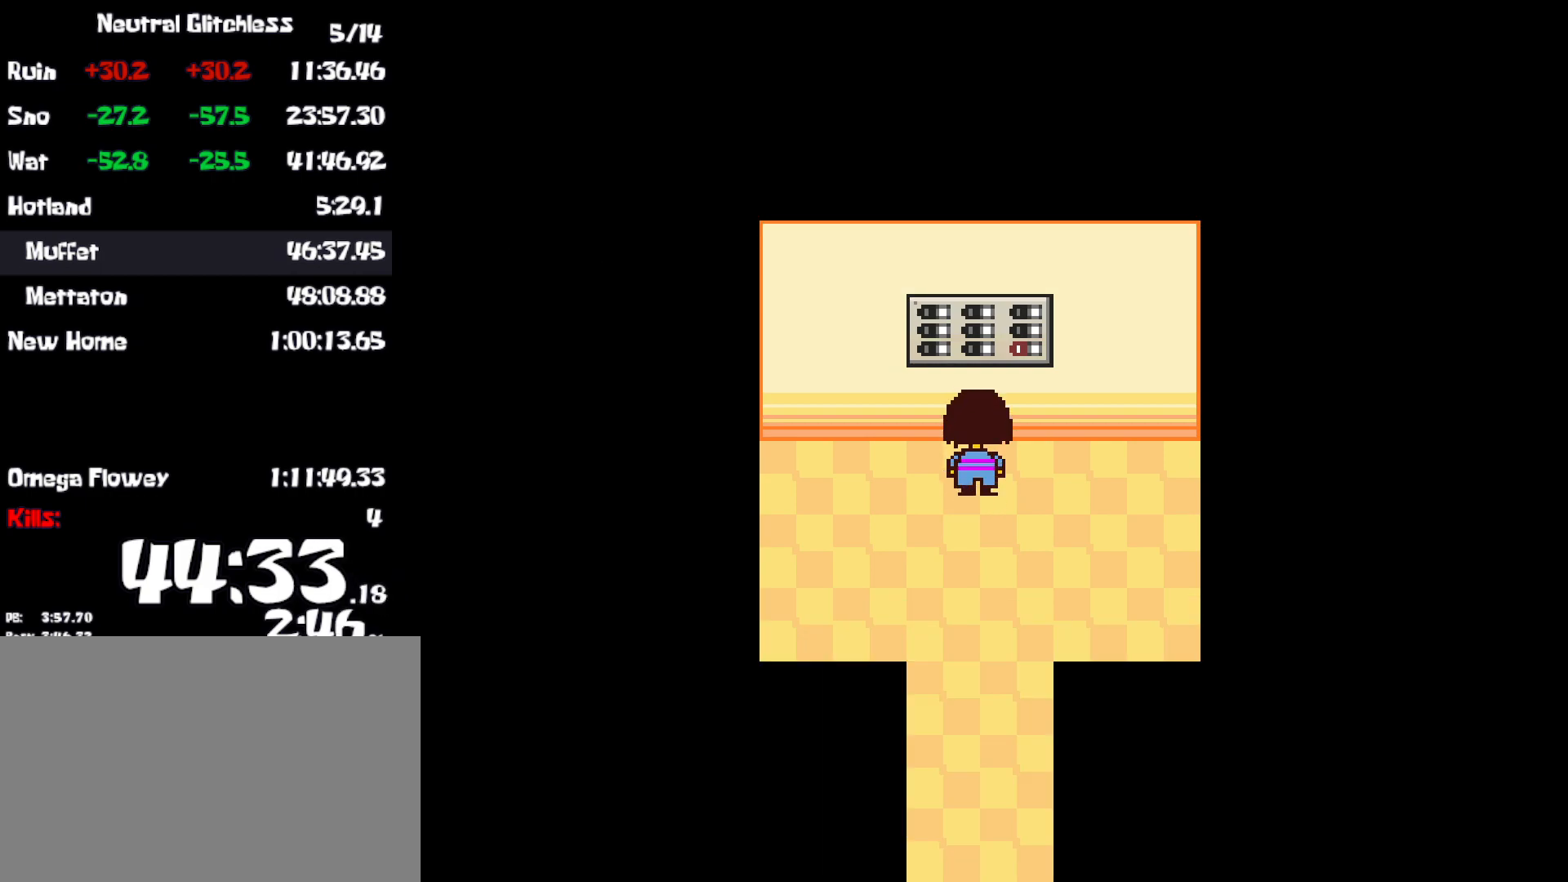
{"keys": [], "events": [[50, "x", "down"], [50, "z", "up"], [117, "z", "down"], [150, "x", "up"], [184, "x", "down"], [184, "z", "up"], [217, "x", "up"]]}
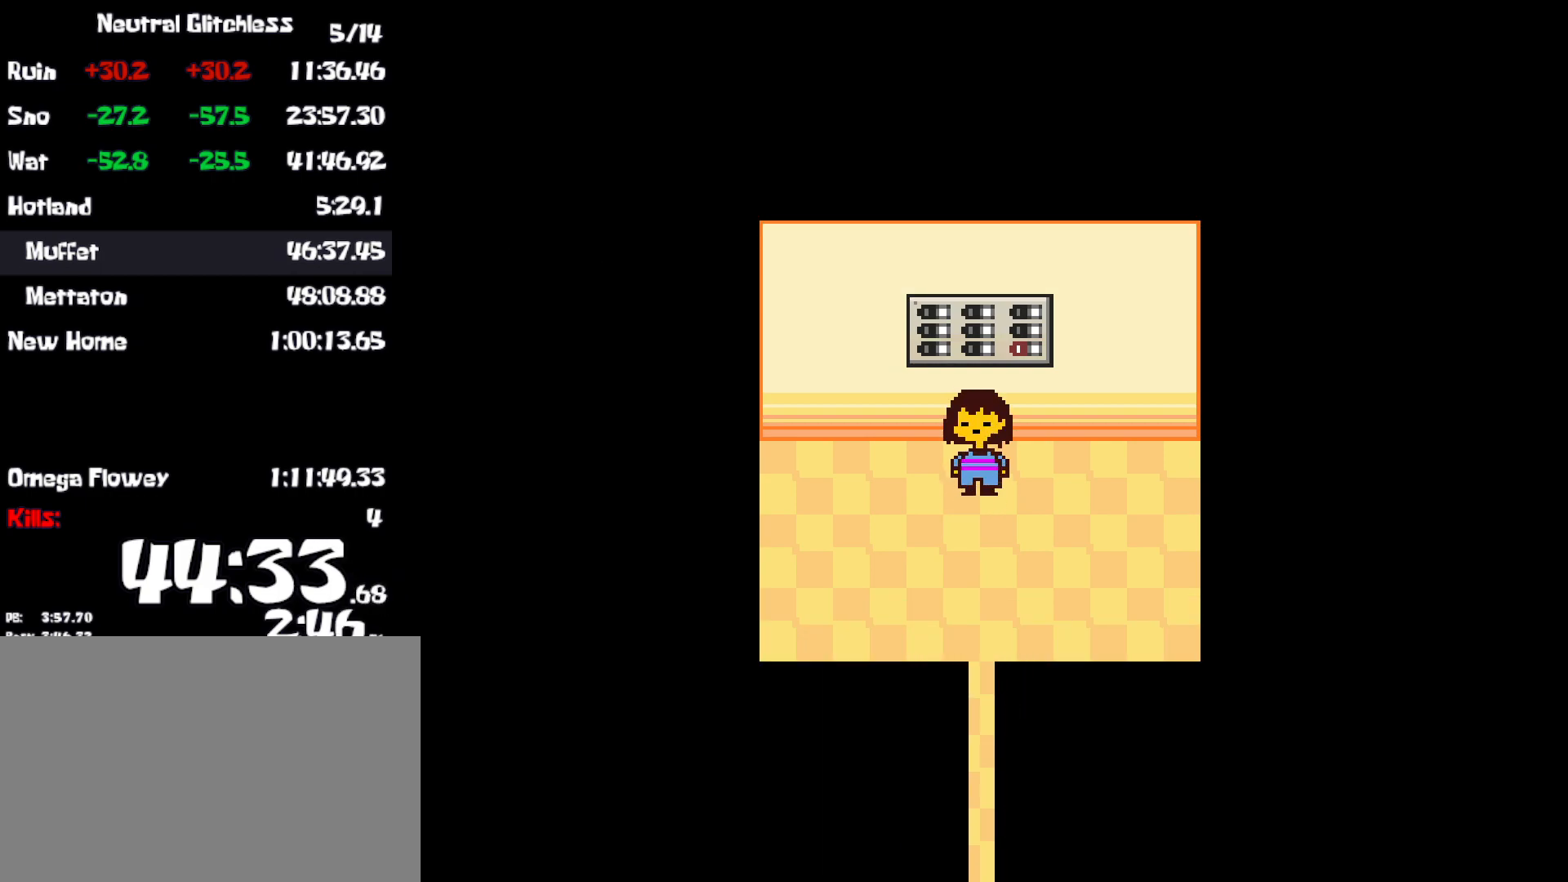
{"keys": ["down"], "events": [[17, "down", "down"]]}
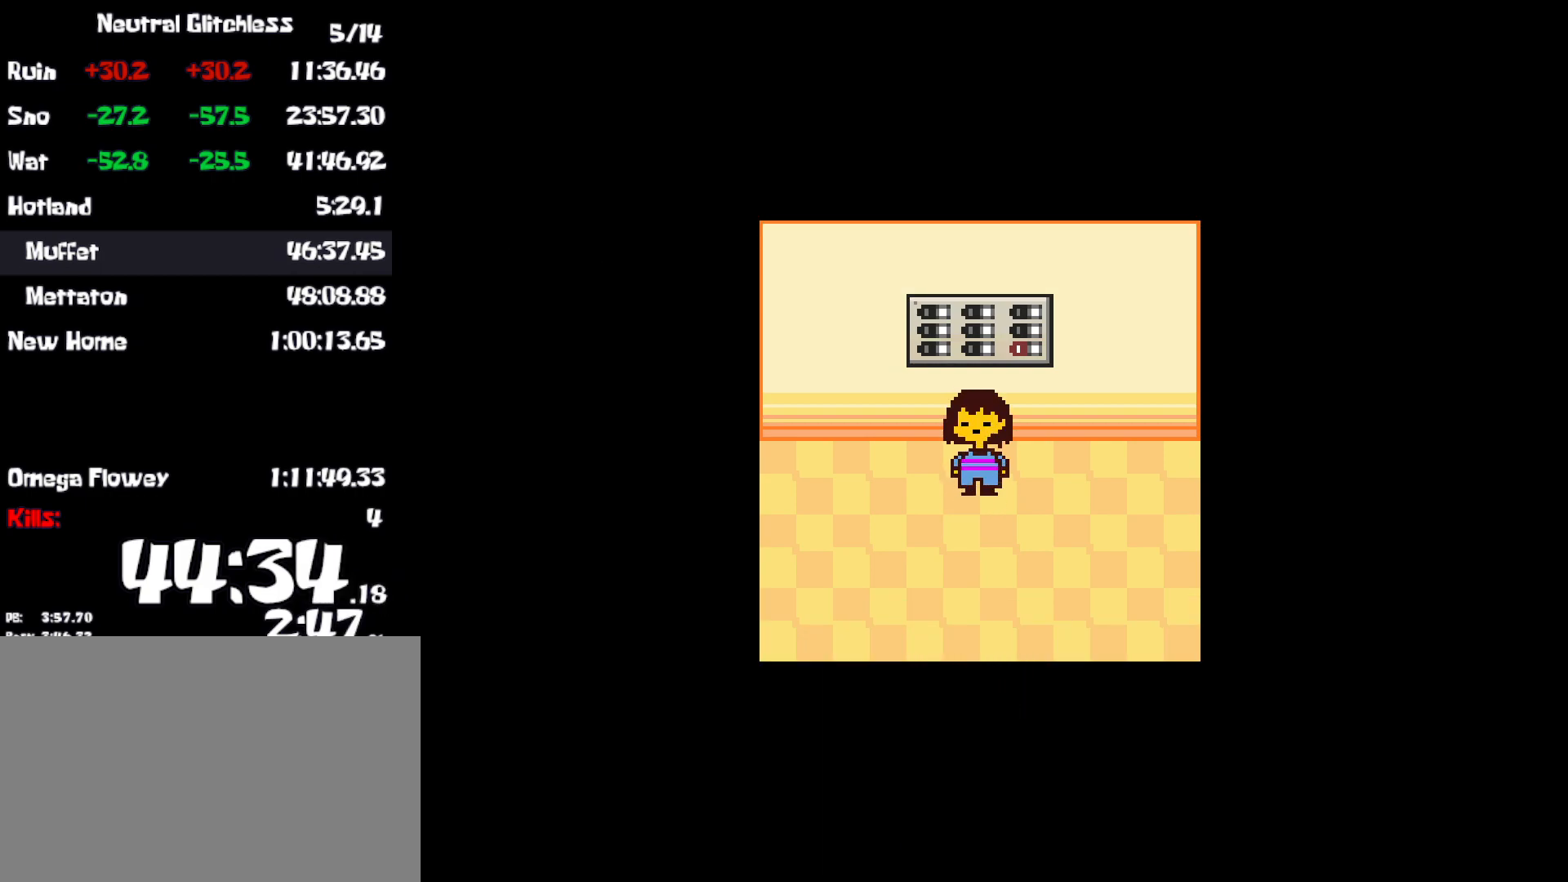
{"keys": ["down"], "events": []}
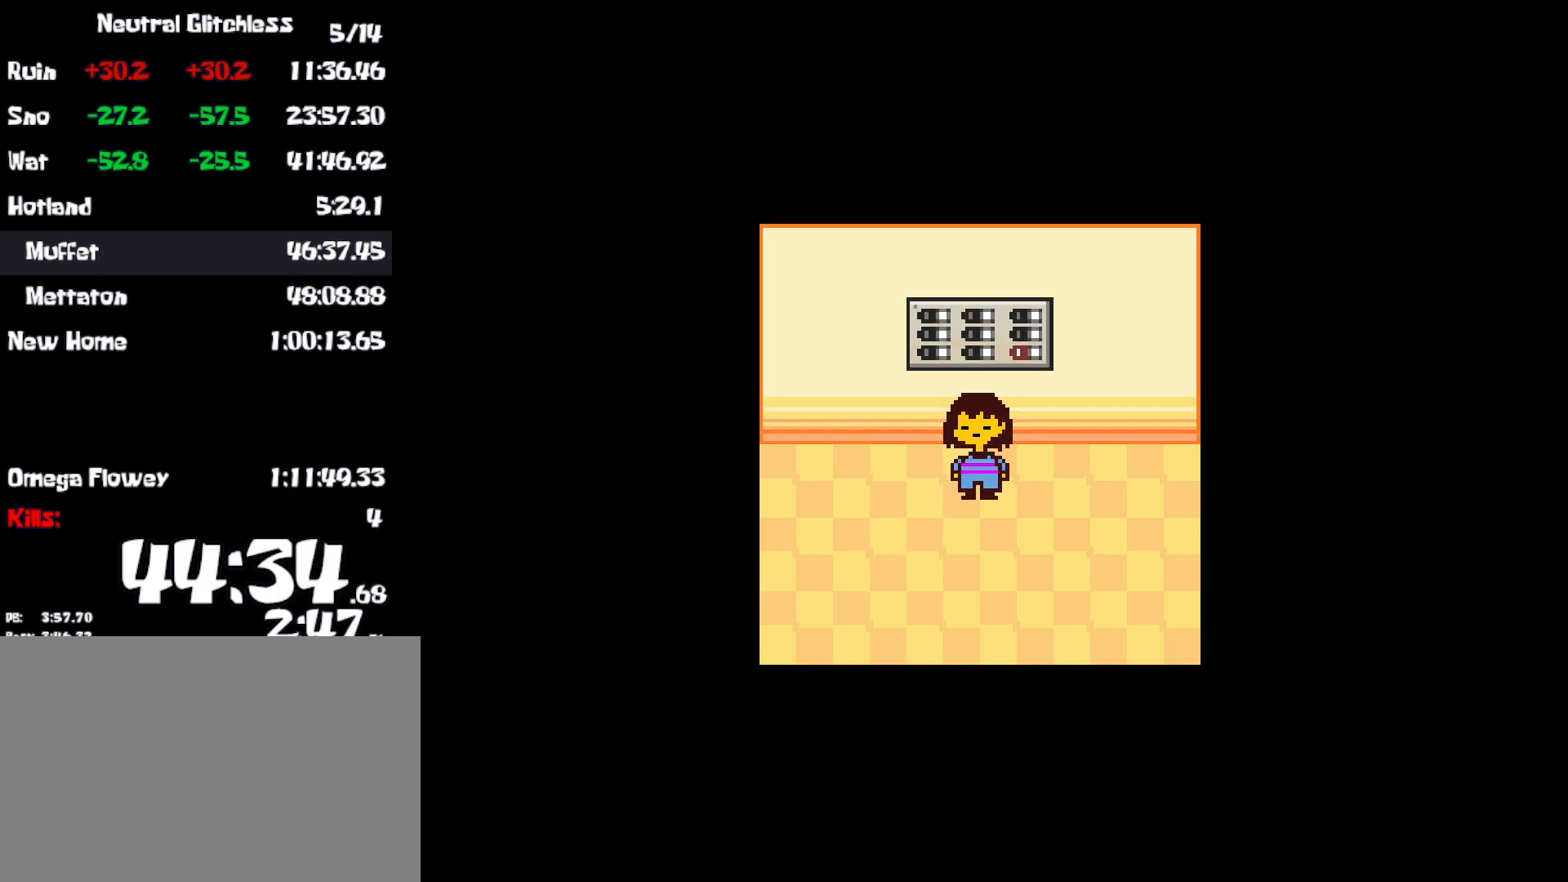
{"keys": ["down"], "events": []}
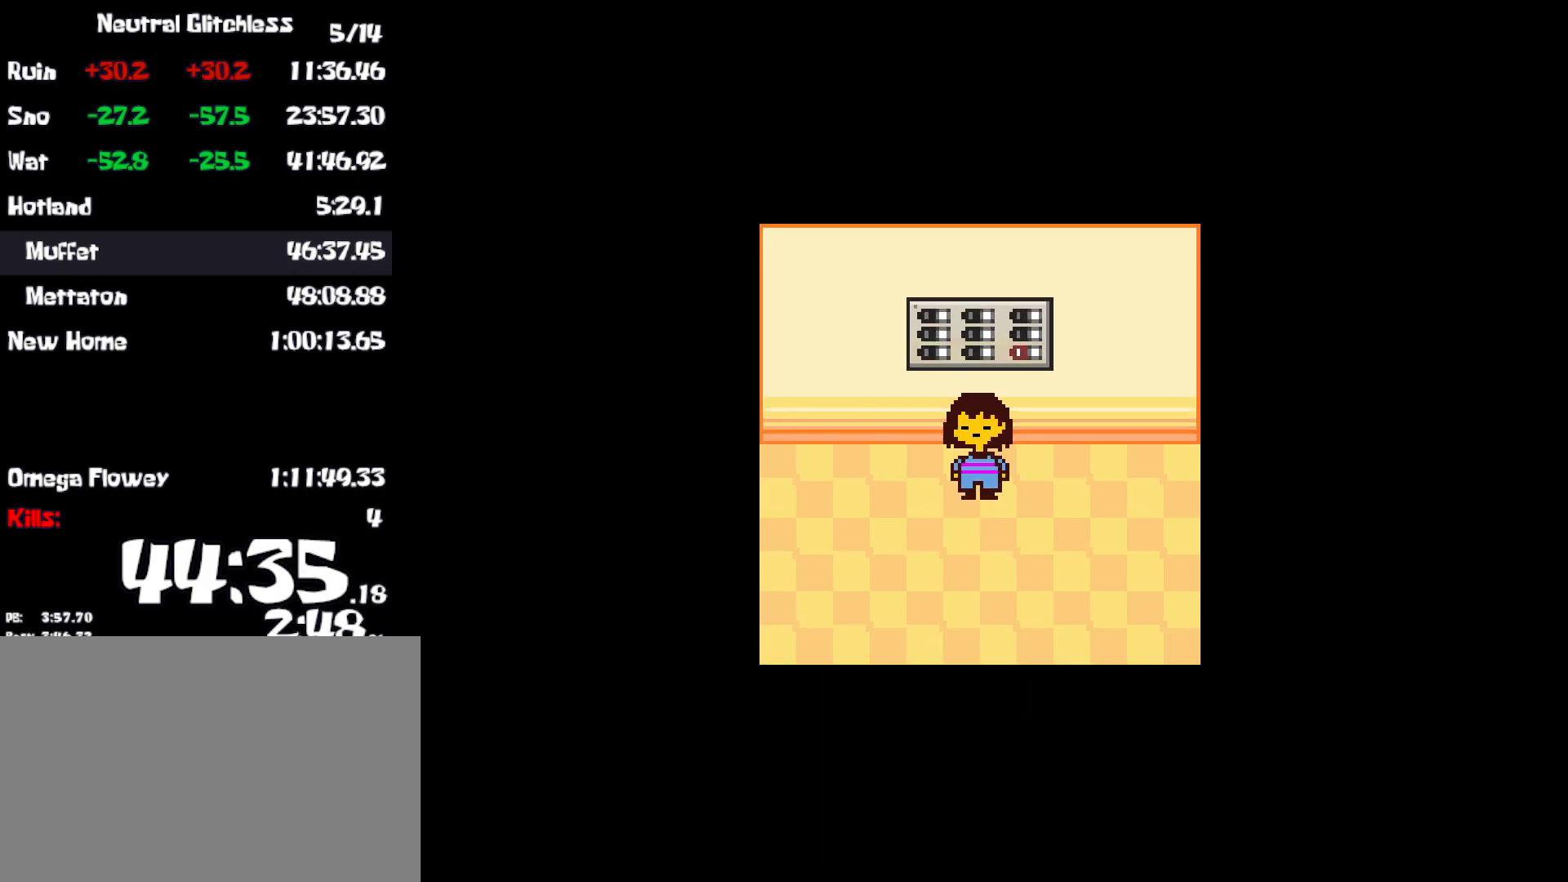
{"keys": ["down"], "events": []}
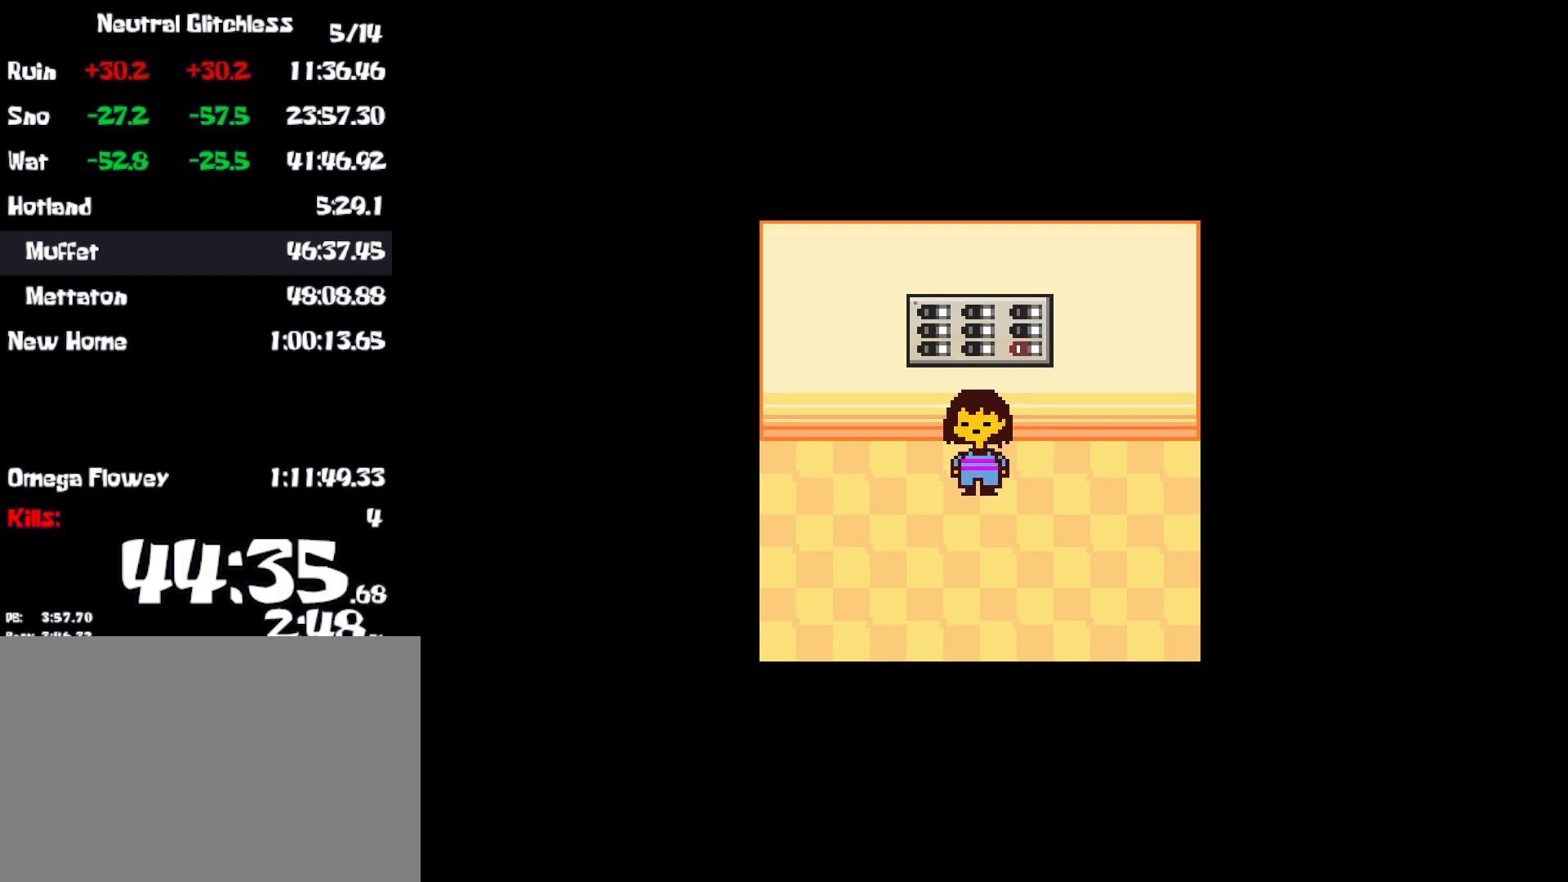
{"keys": ["down"], "events": []}
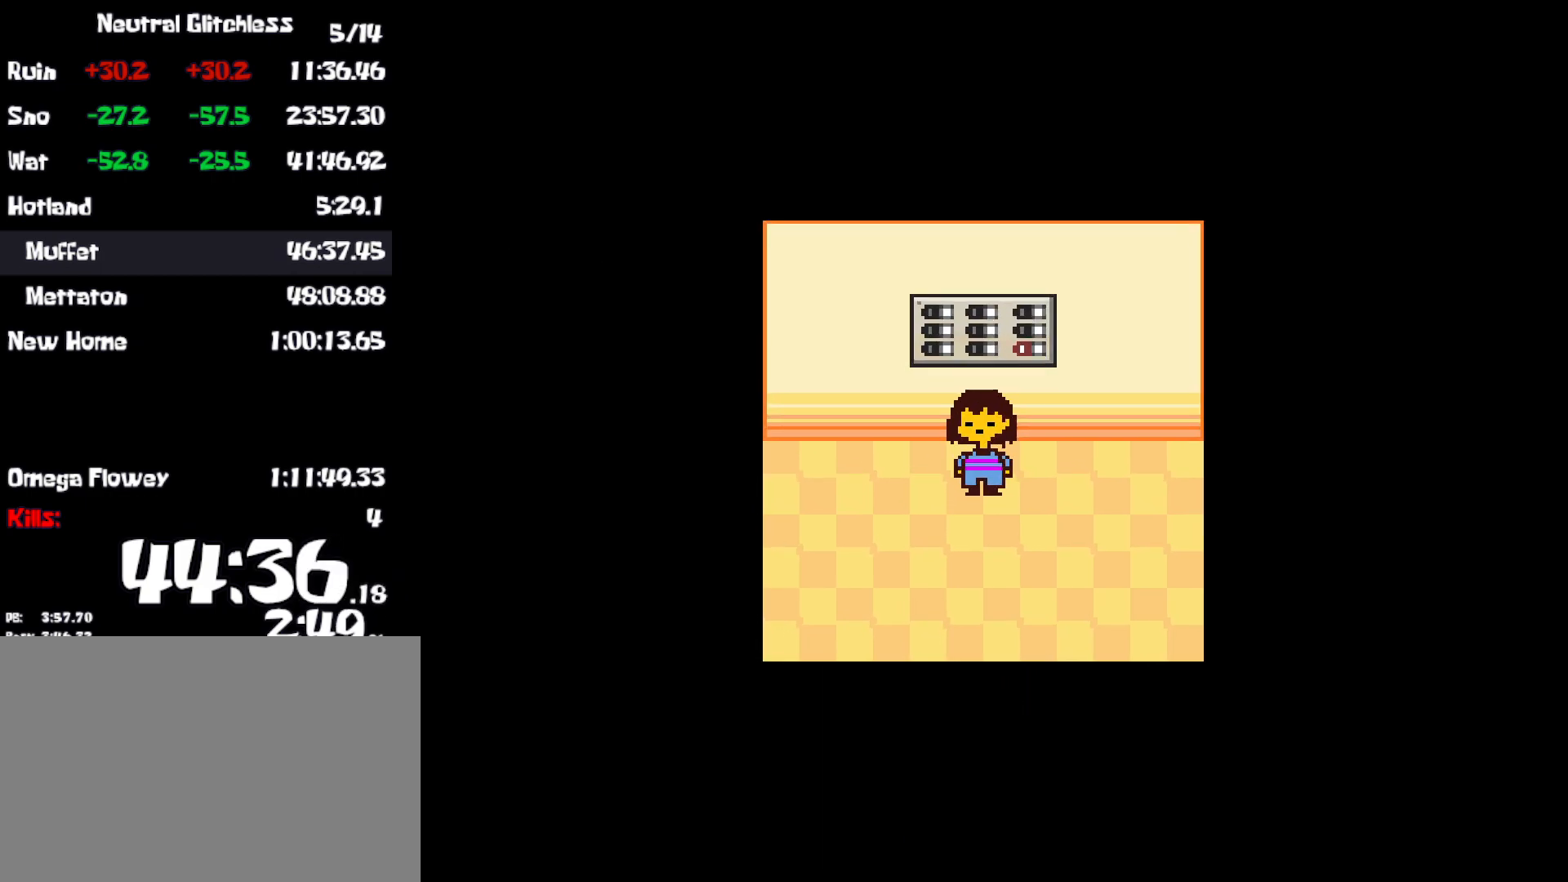
{"keys": ["down"], "events": []}
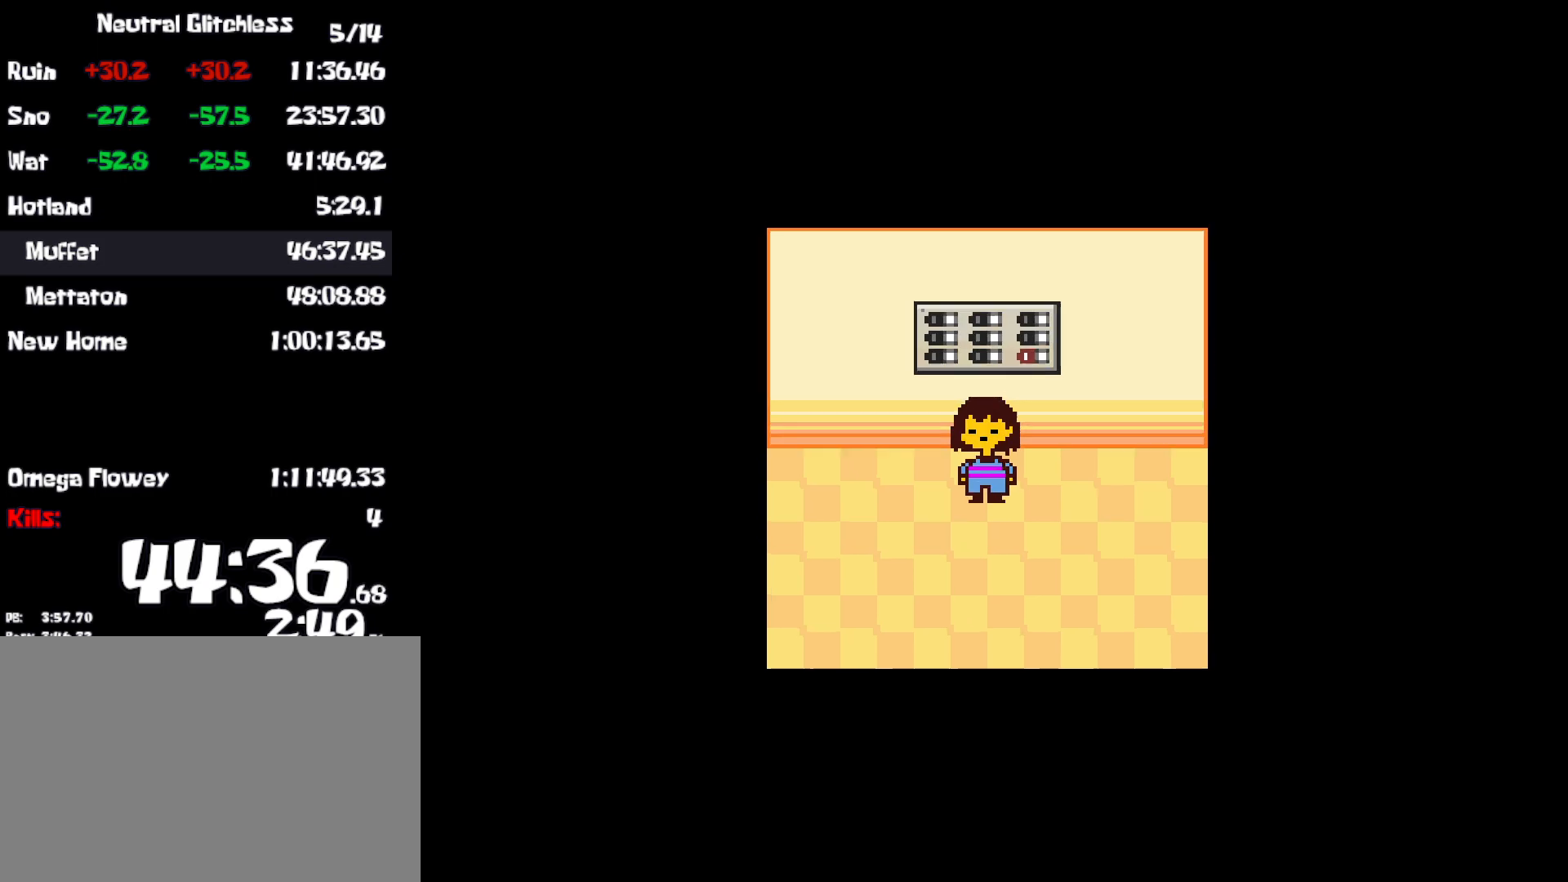
{"keys": ["down"], "events": []}
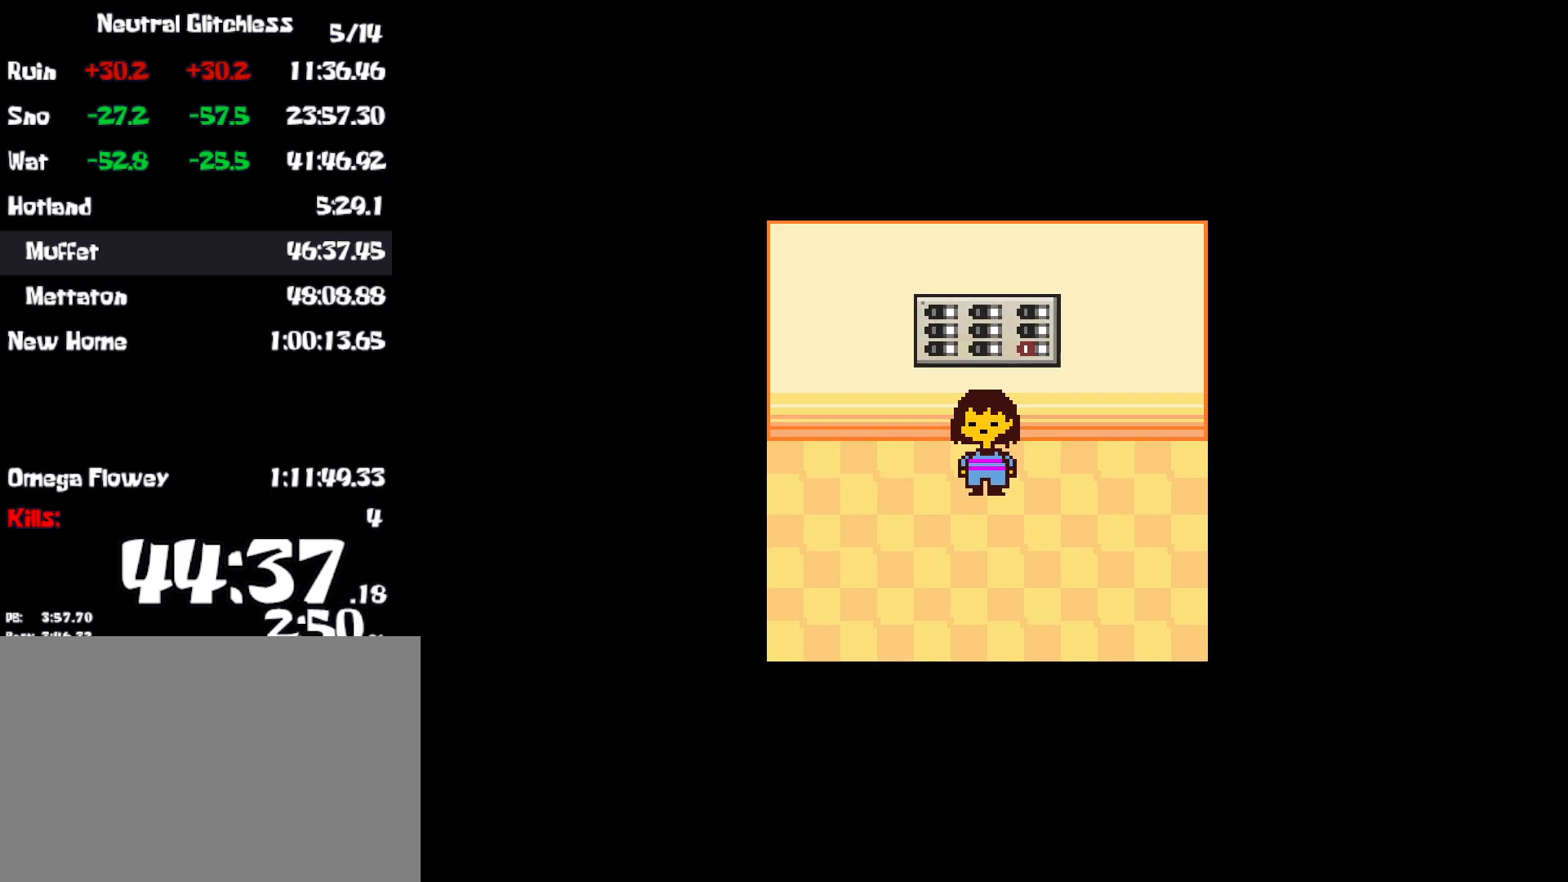
{"keys": ["down"], "events": []}
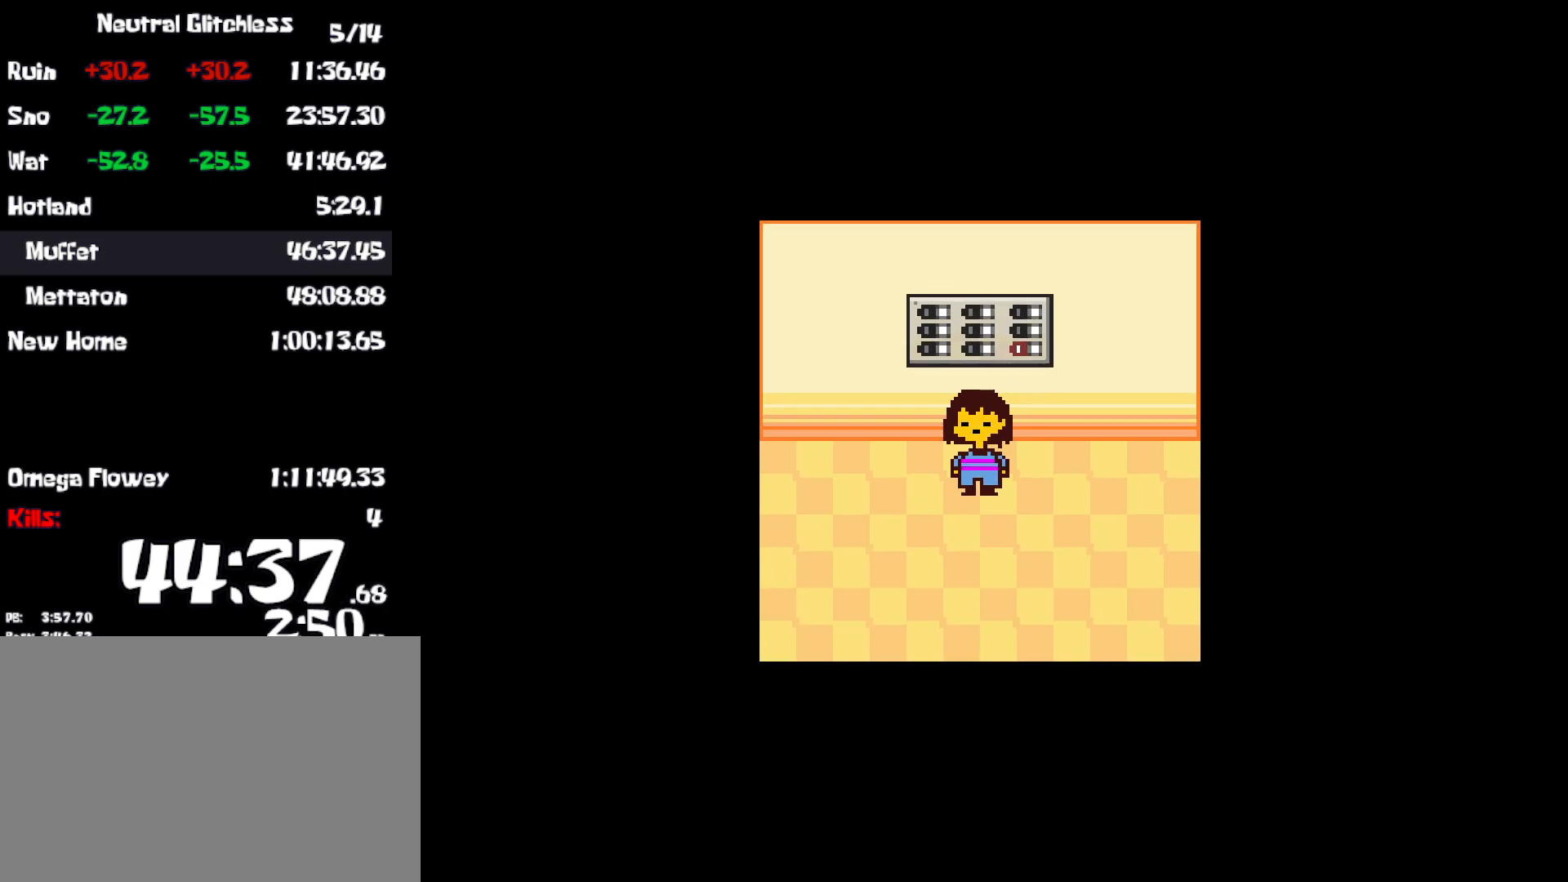
{"keys": ["down"], "events": []}
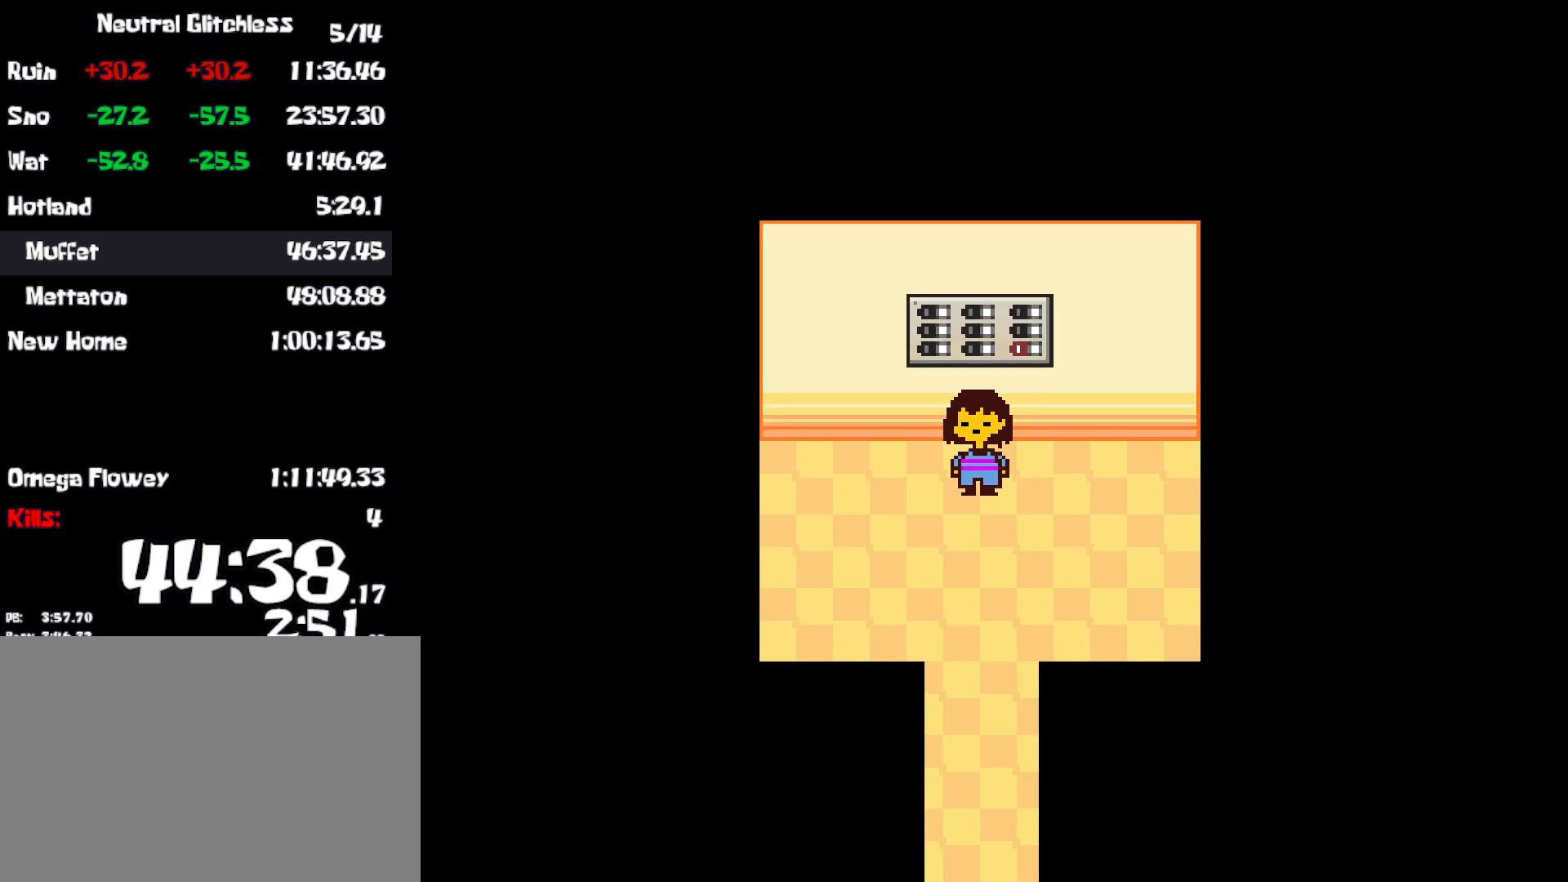
{"keys": ["down"], "events": []}
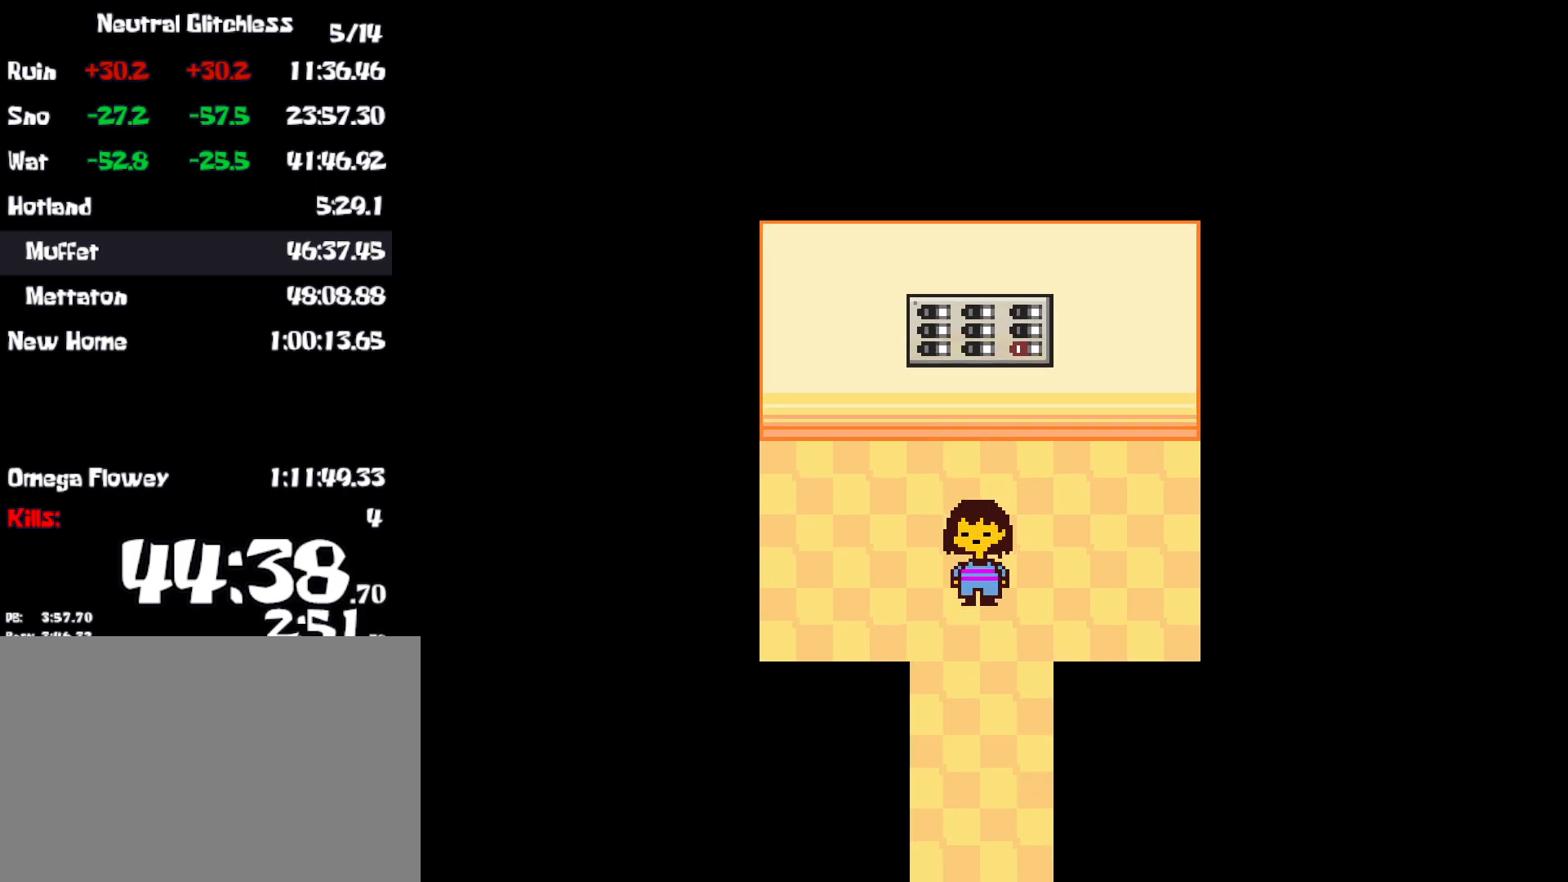
{"keys": ["down"], "events": []}
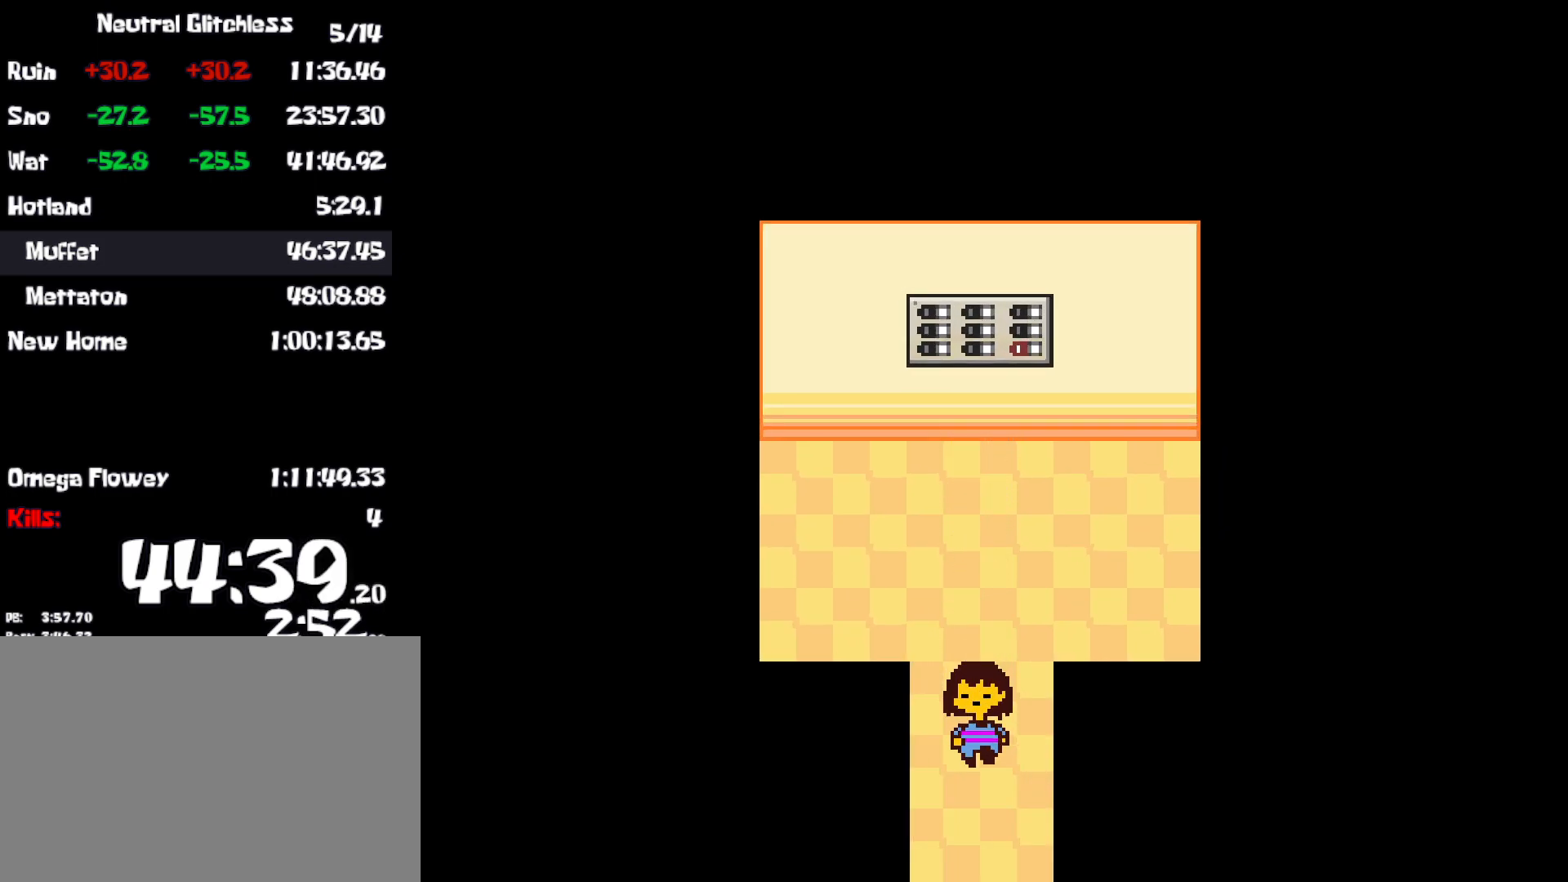
{"keys": ["down", "right"], "events": [[117, "right", "down"]]}